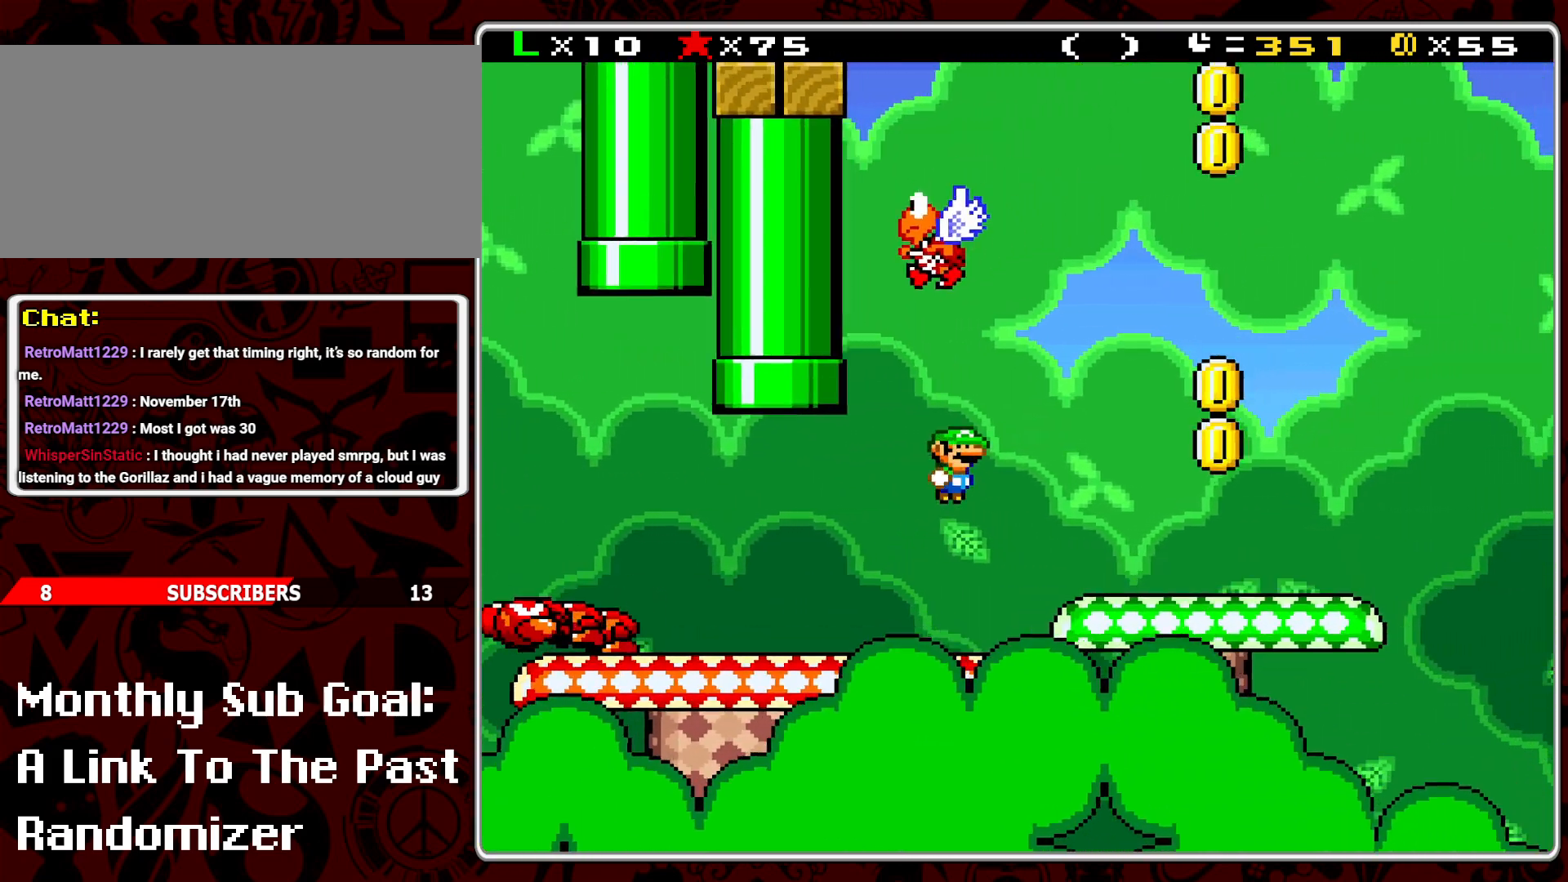
Gameplay with a controller (Nintendo layout); each line is a JSON object with the inputs held at the frame after it. "events" lists button and stick changes between this image and that frame as [ms after this image, input, new state], when the widget could be followed in between. Not read: L3 R3.
{"buttons": ["B", "Y"], "events": [[33, "A", "up"], [33, "B", "up"], [317, "DPAD_DOWN", "down"], [317, "DPAD_RIGHT", "up"], [333, "DPAD_DOWN", "up"], [333, "DPAD_LEFT", "down"], [417, "A", "down"], [433, "DPAD_LEFT", "up"], [467, "B", "down"], [483, "A", "up"]]}
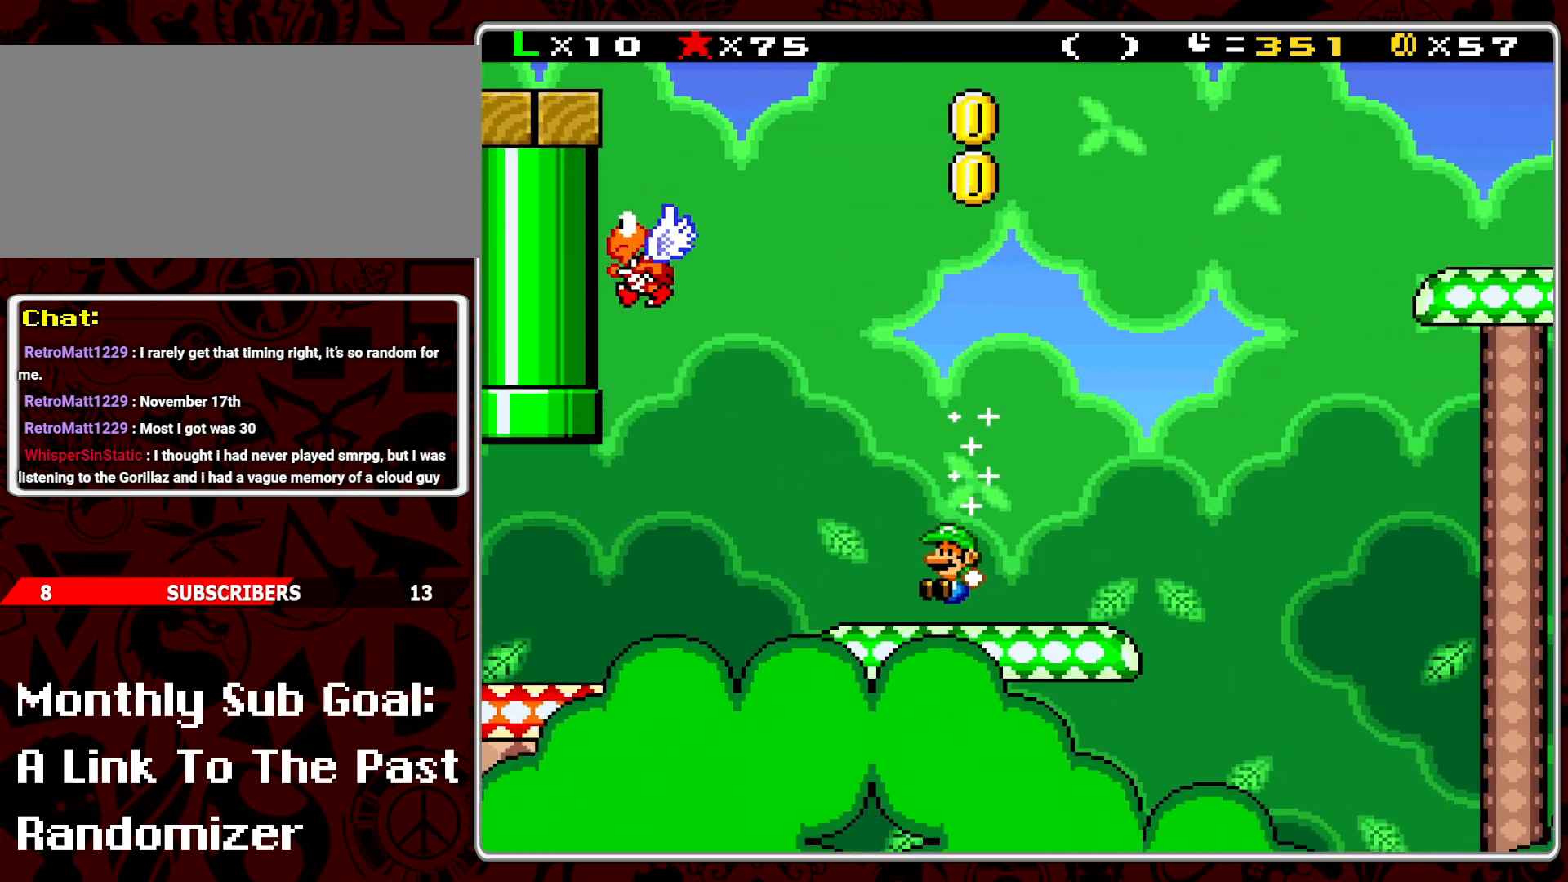
{"buttons": ["Y", "DPAD_LEFT"], "events": [[150, "DPAD_LEFT", "down"], [500, "B", "up"]]}
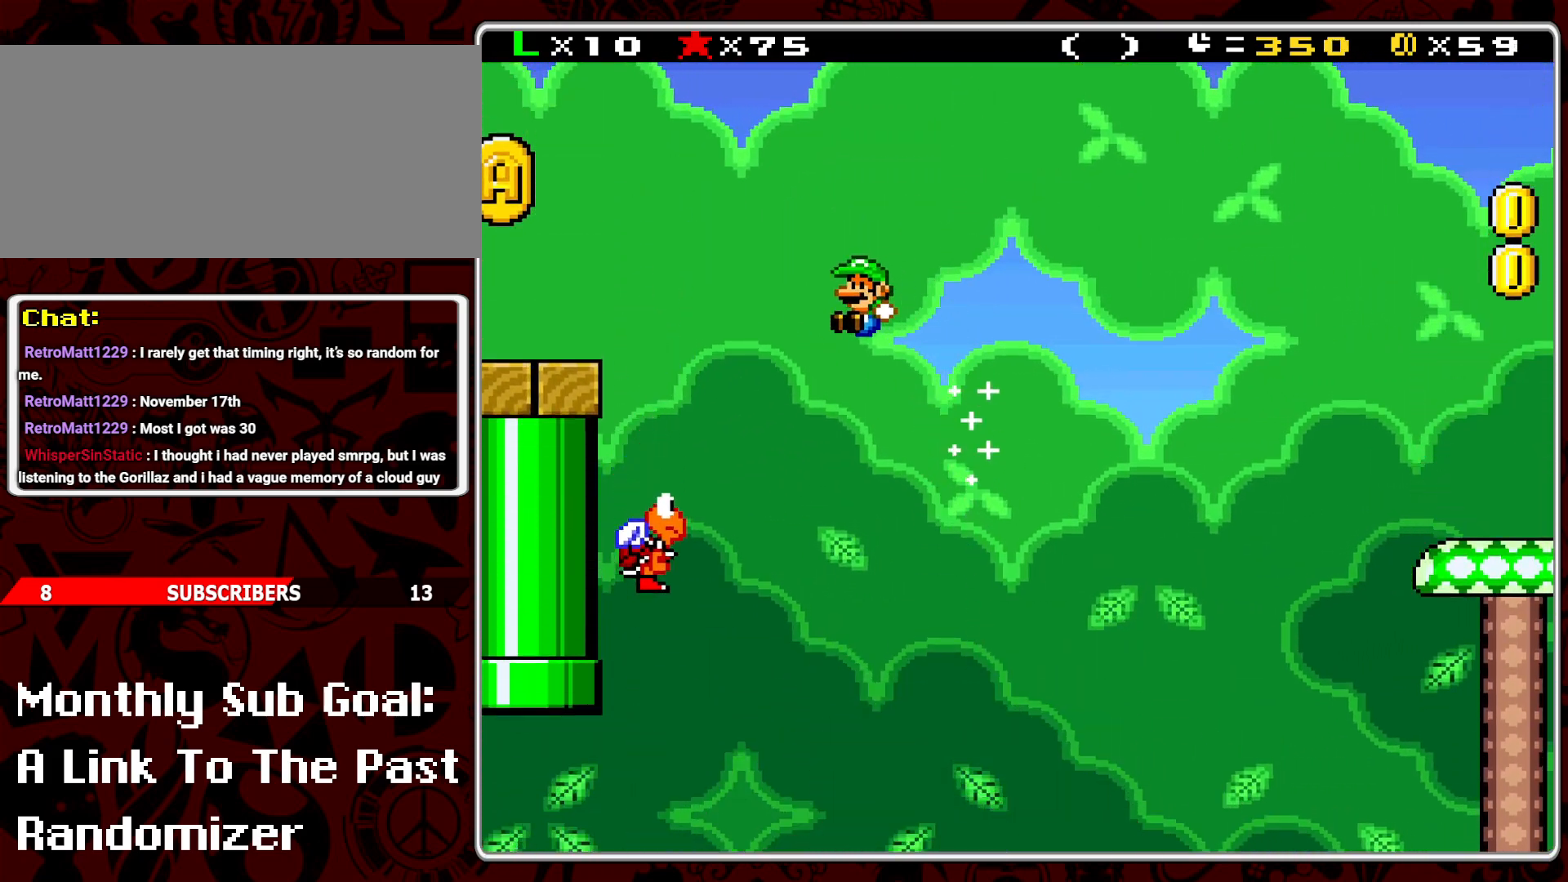
{"buttons": ["B", "Y", "DPAD_LEFT"], "events": [[133, "DPAD_LEFT", "up"], [233, "DPAD_RIGHT", "down"], [267, "B", "down"], [367, "DPAD_RIGHT", "up"], [433, "DPAD_LEFT", "down"]]}
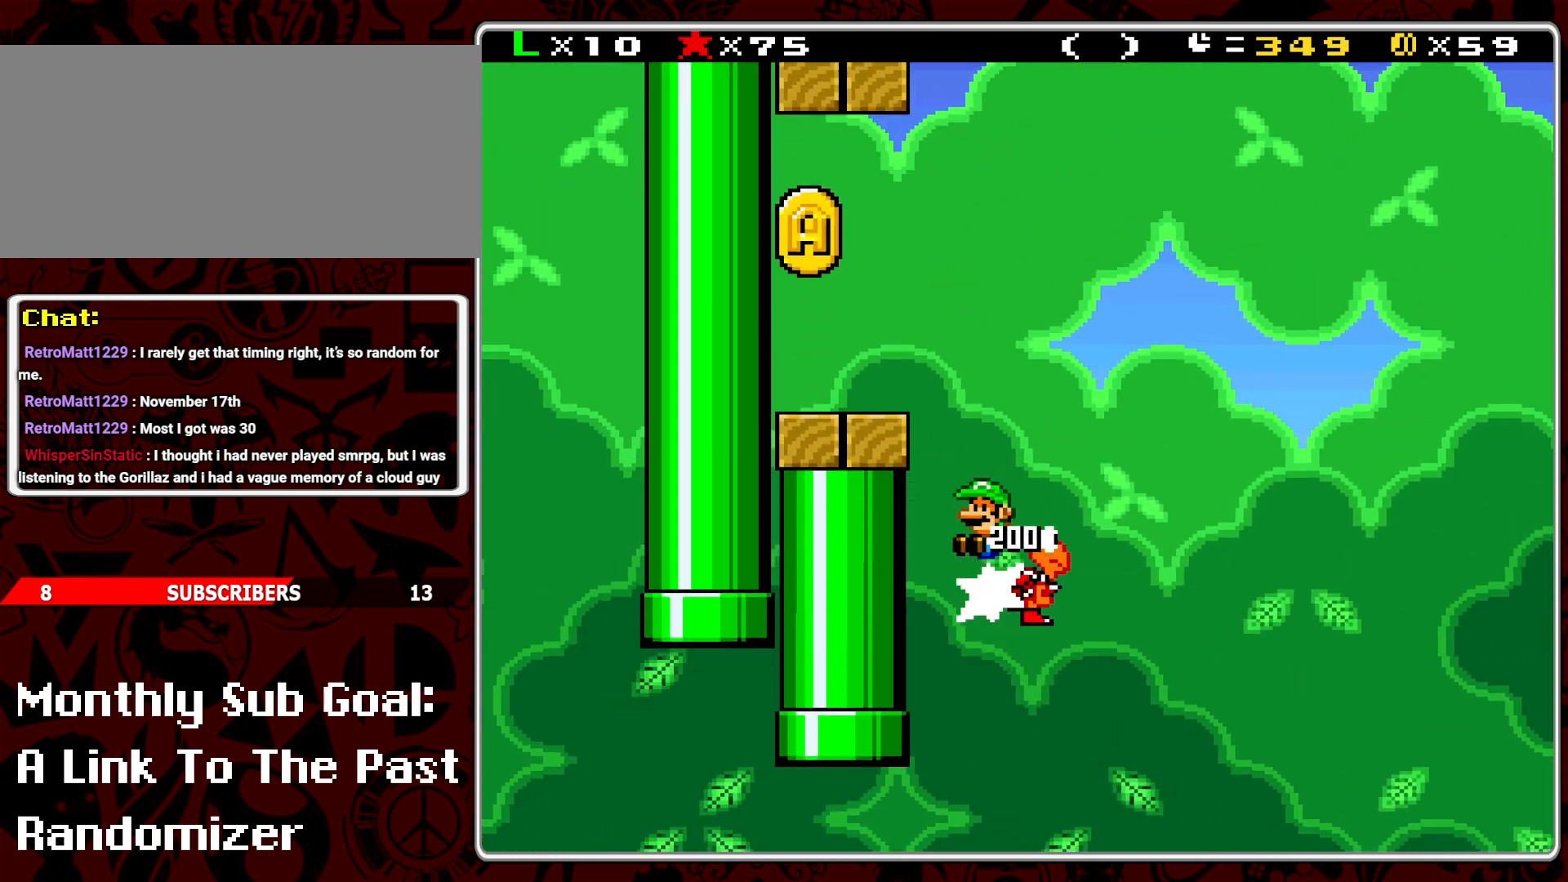
{"buttons": ["Y", "DPAD_RIGHT"], "events": [[317, "B", "up"], [333, "DPAD_LEFT", "up"], [450, "DPAD_RIGHT", "down"]]}
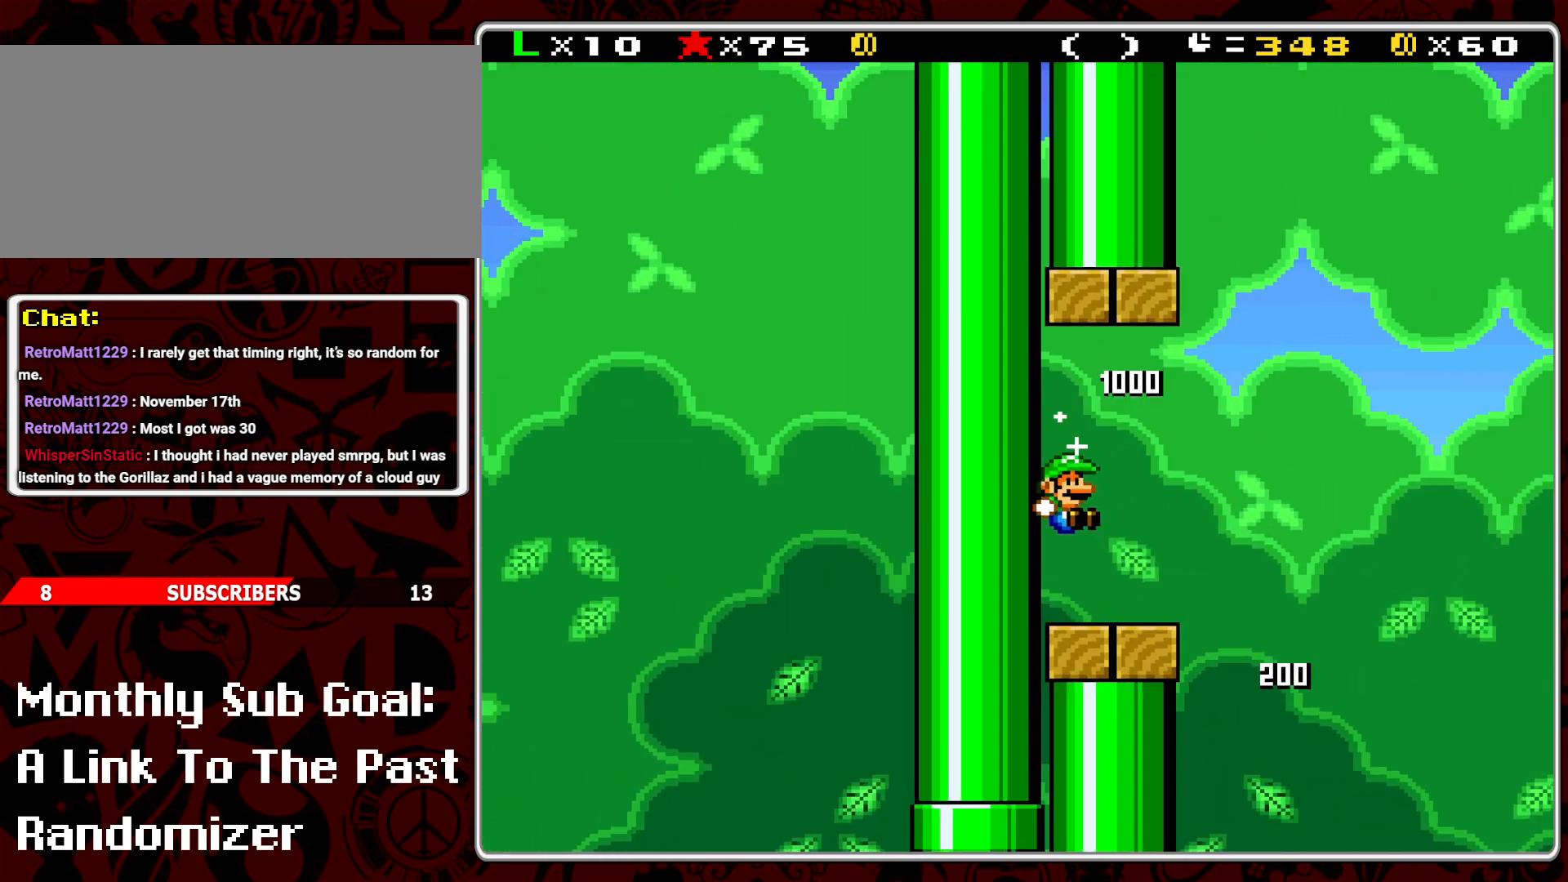
{"buttons": ["Y", "DPAD_RIGHT"], "events": [[217, "B", "down"], [333, "B", "up"]]}
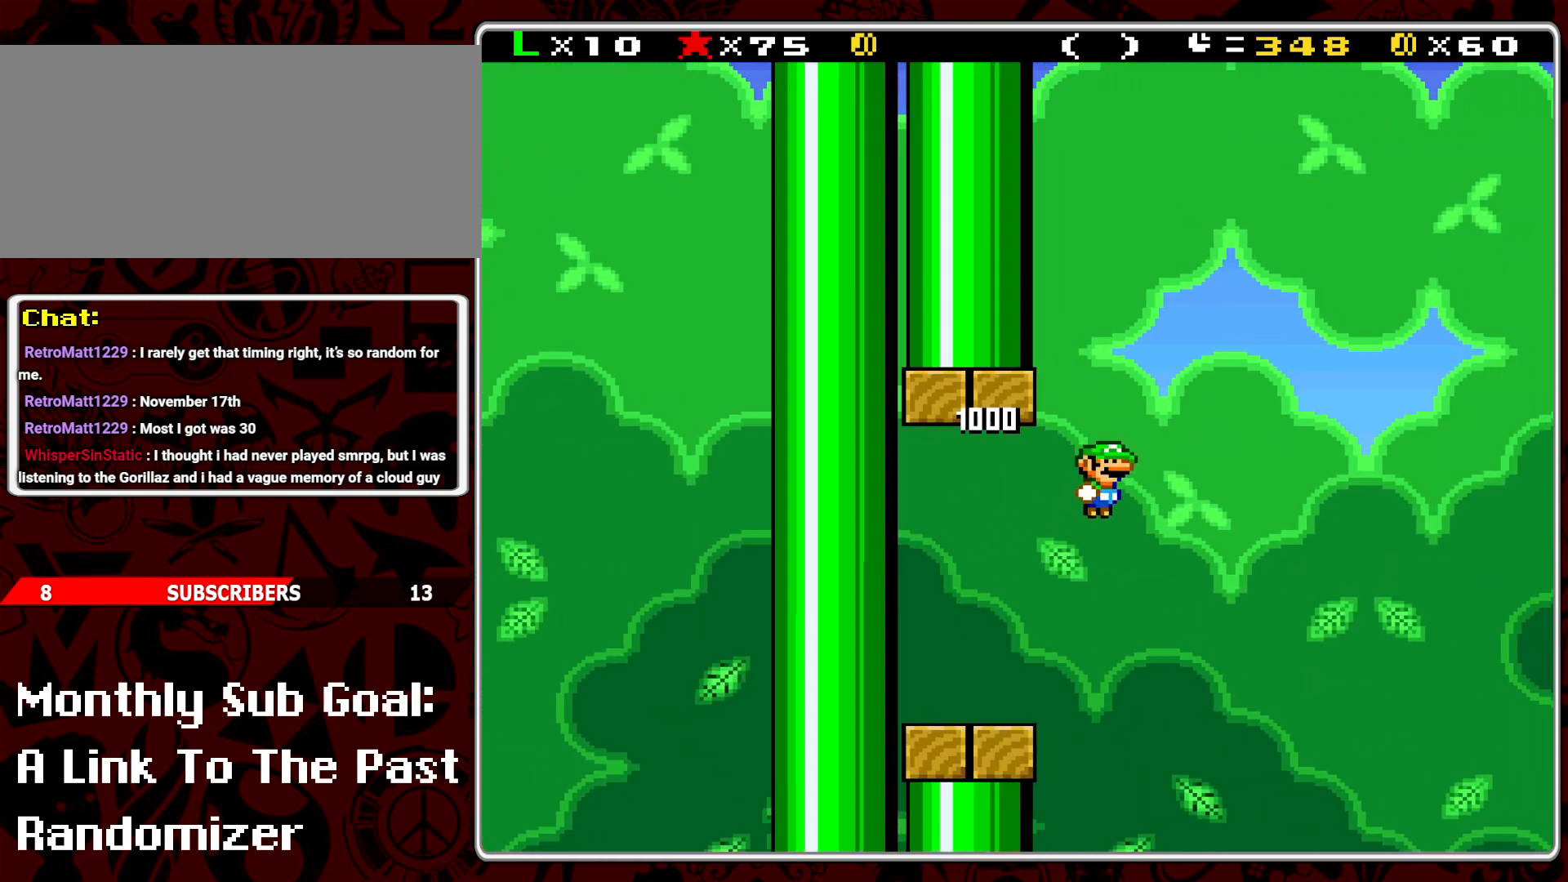
{"buttons": ["B", "Y", "DPAD_LEFT"], "events": [[433, "DPAD_RIGHT", "up"], [467, "B", "down"], [467, "DPAD_LEFT", "down"]]}
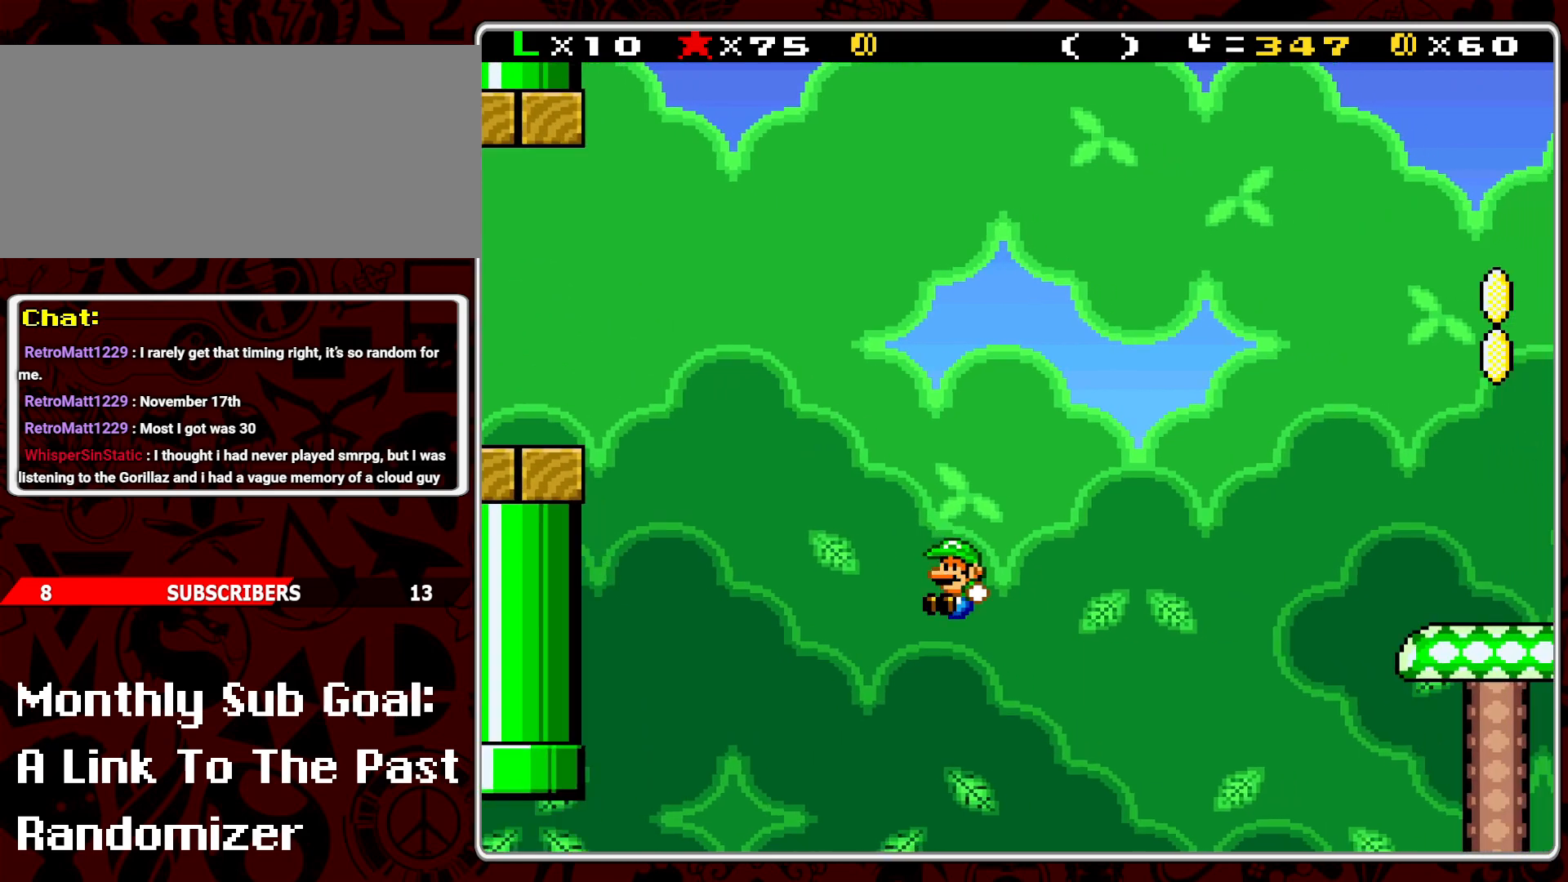
{"buttons": ["B", "Y", "DPAD_RIGHT"], "events": [[50, "DPAD_LEFT", "up"], [133, "DPAD_RIGHT", "down"], [350, "DPAD_RIGHT", "up"], [417, "DPAD_RIGHT", "down"]]}
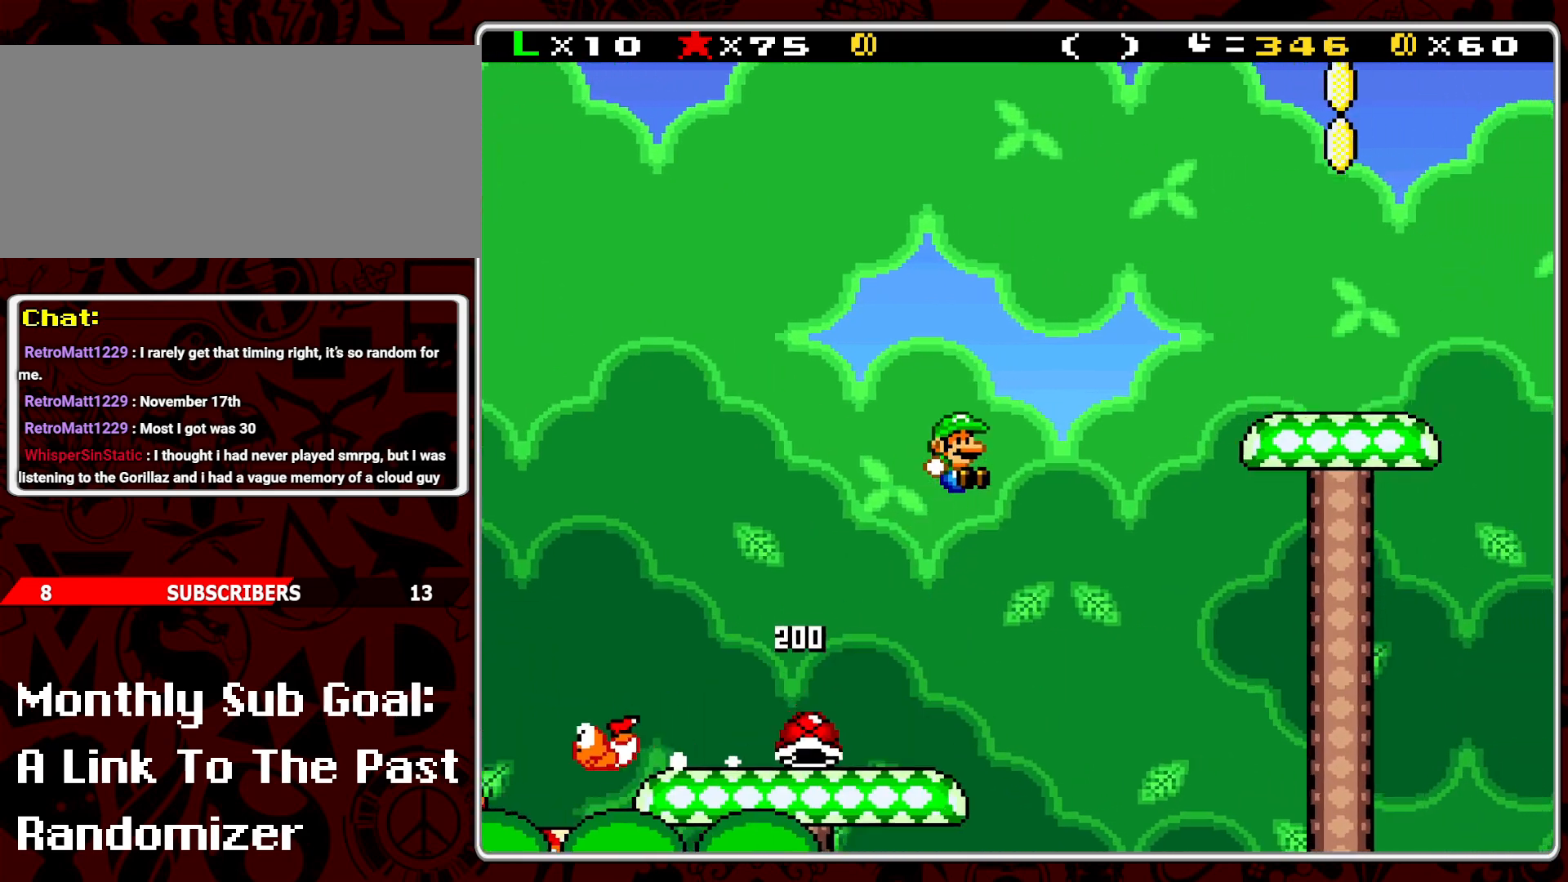
{"buttons": ["B", "Y", "DPAD_LEFT"], "events": [[217, "DPAD_RIGHT", "up"], [217, "DPAD_UP", "down"], [233, "DPAD_LEFT", "down"], [233, "DPAD_UP", "up"], [467, "B", "up"], [483, "B", "down"]]}
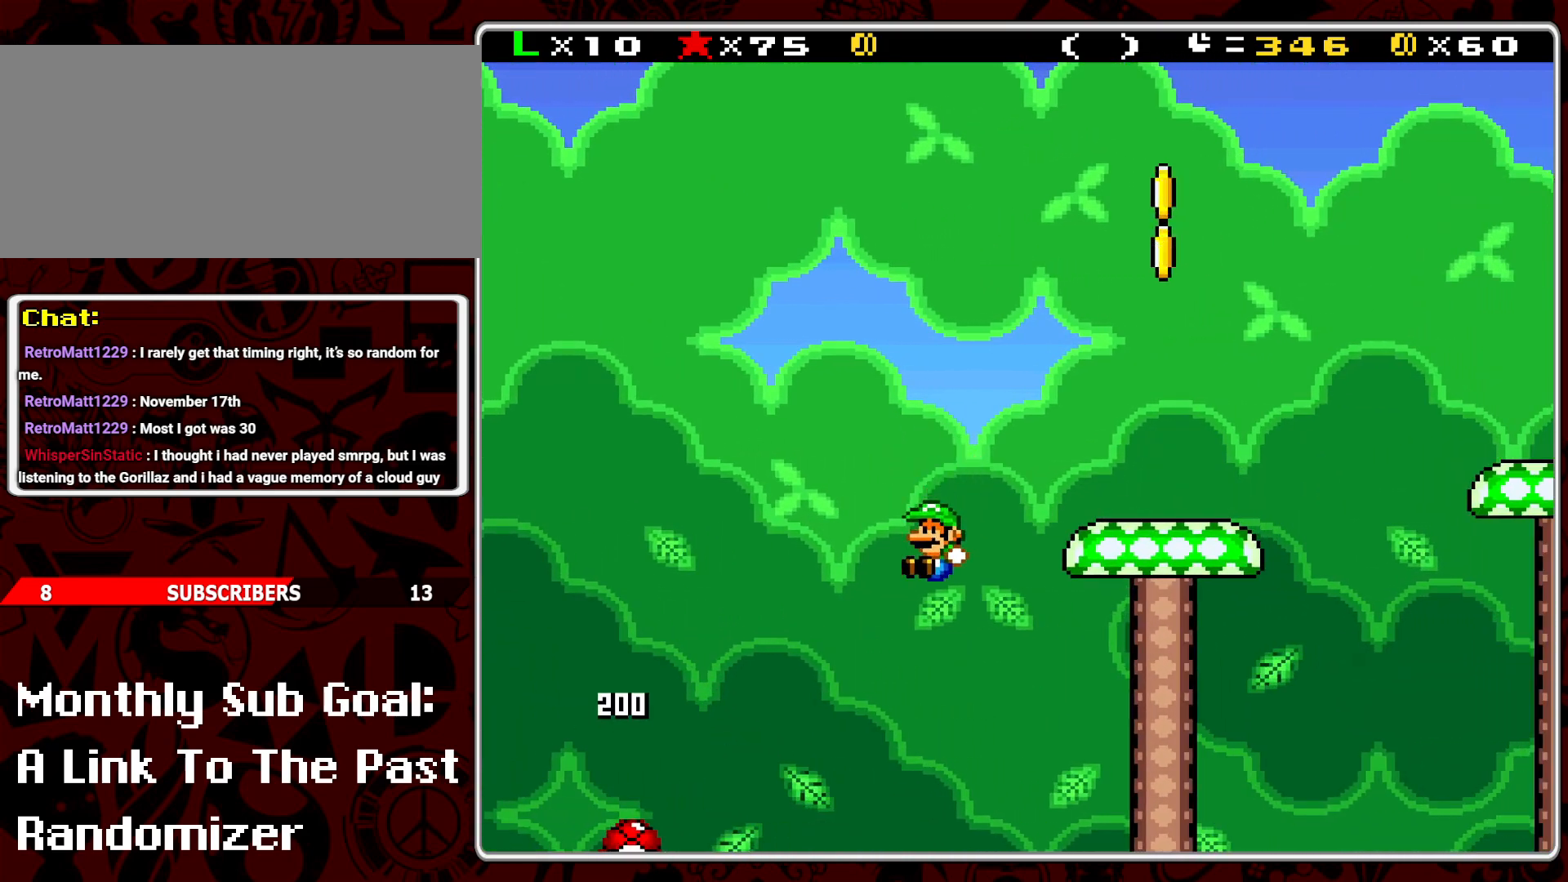
{"buttons": ["B", "Y", "DPAD_RIGHT"], "events": [[383, "DPAD_LEFT", "up"], [433, "DPAD_RIGHT", "down"]]}
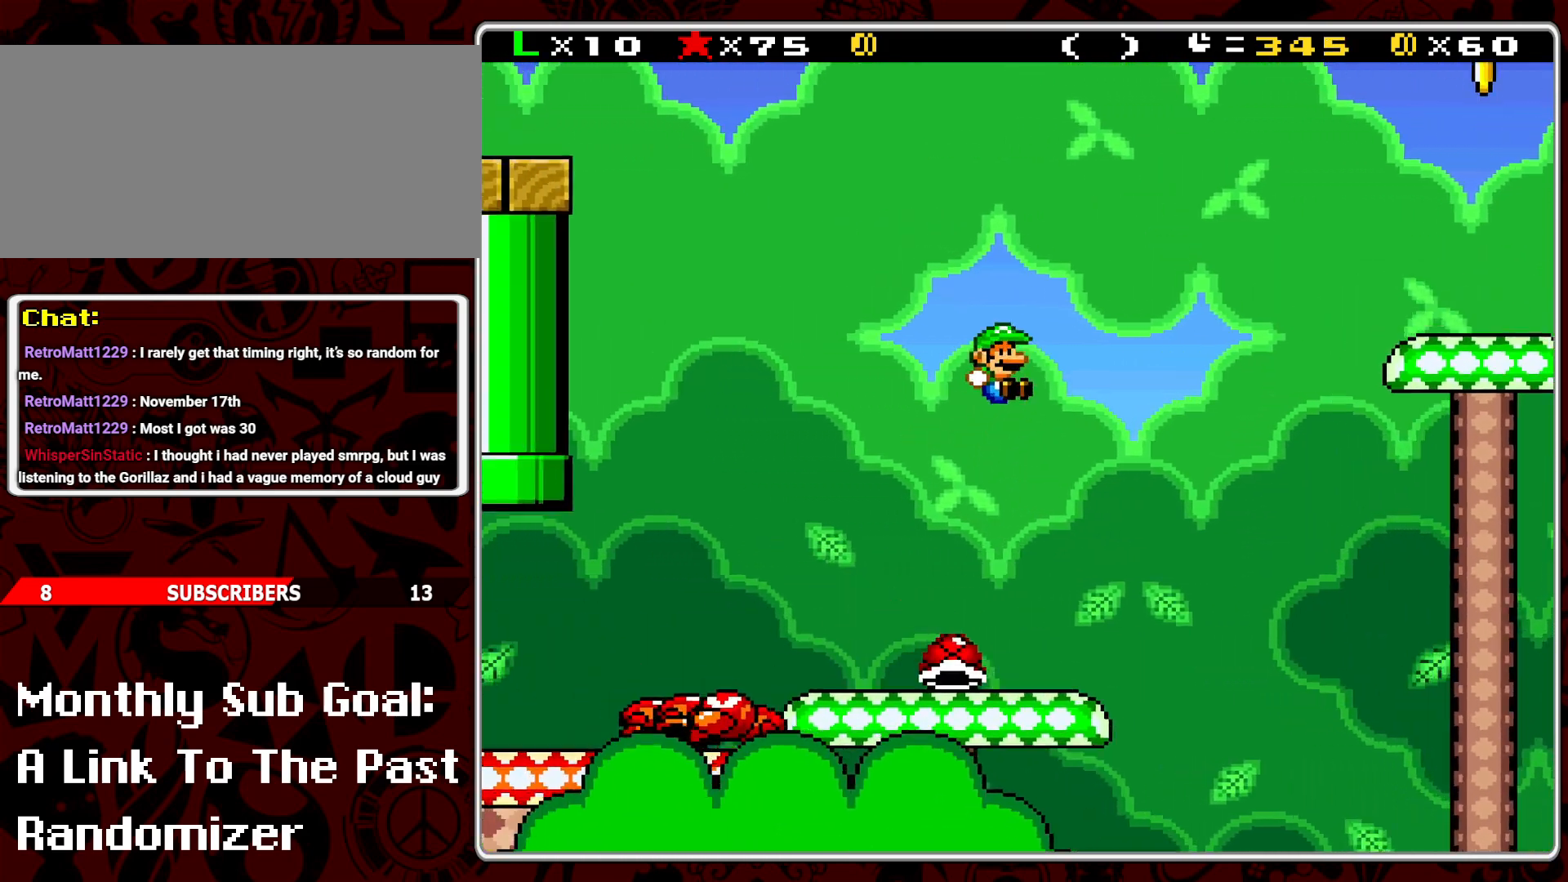
{"buttons": ["Y", "DPAD_RIGHT"], "events": [[133, "DPAD_RIGHT", "up"], [233, "DPAD_LEFT", "down"], [283, "B", "up"], [333, "DPAD_LEFT", "up"], [400, "DPAD_RIGHT", "down"]]}
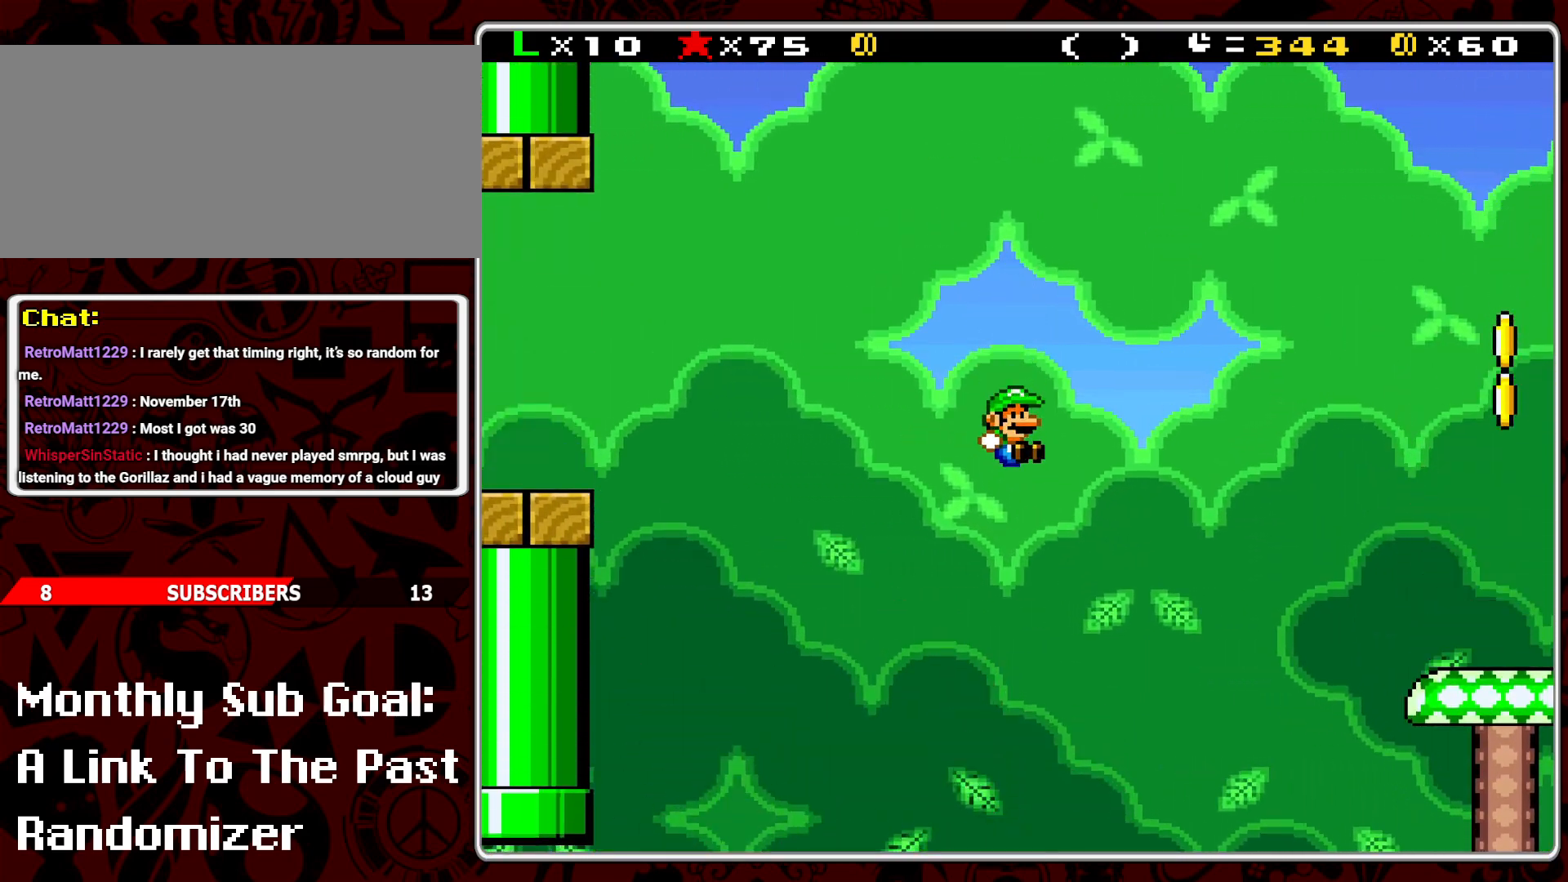
{"buttons": ["B", "Y", "DPAD_RIGHT"], "events": [[133, "DPAD_RIGHT", "up"], [217, "DPAD_LEFT", "down"], [250, "B", "down"], [350, "DPAD_LEFT", "up"], [500, "DPAD_RIGHT", "down"]]}
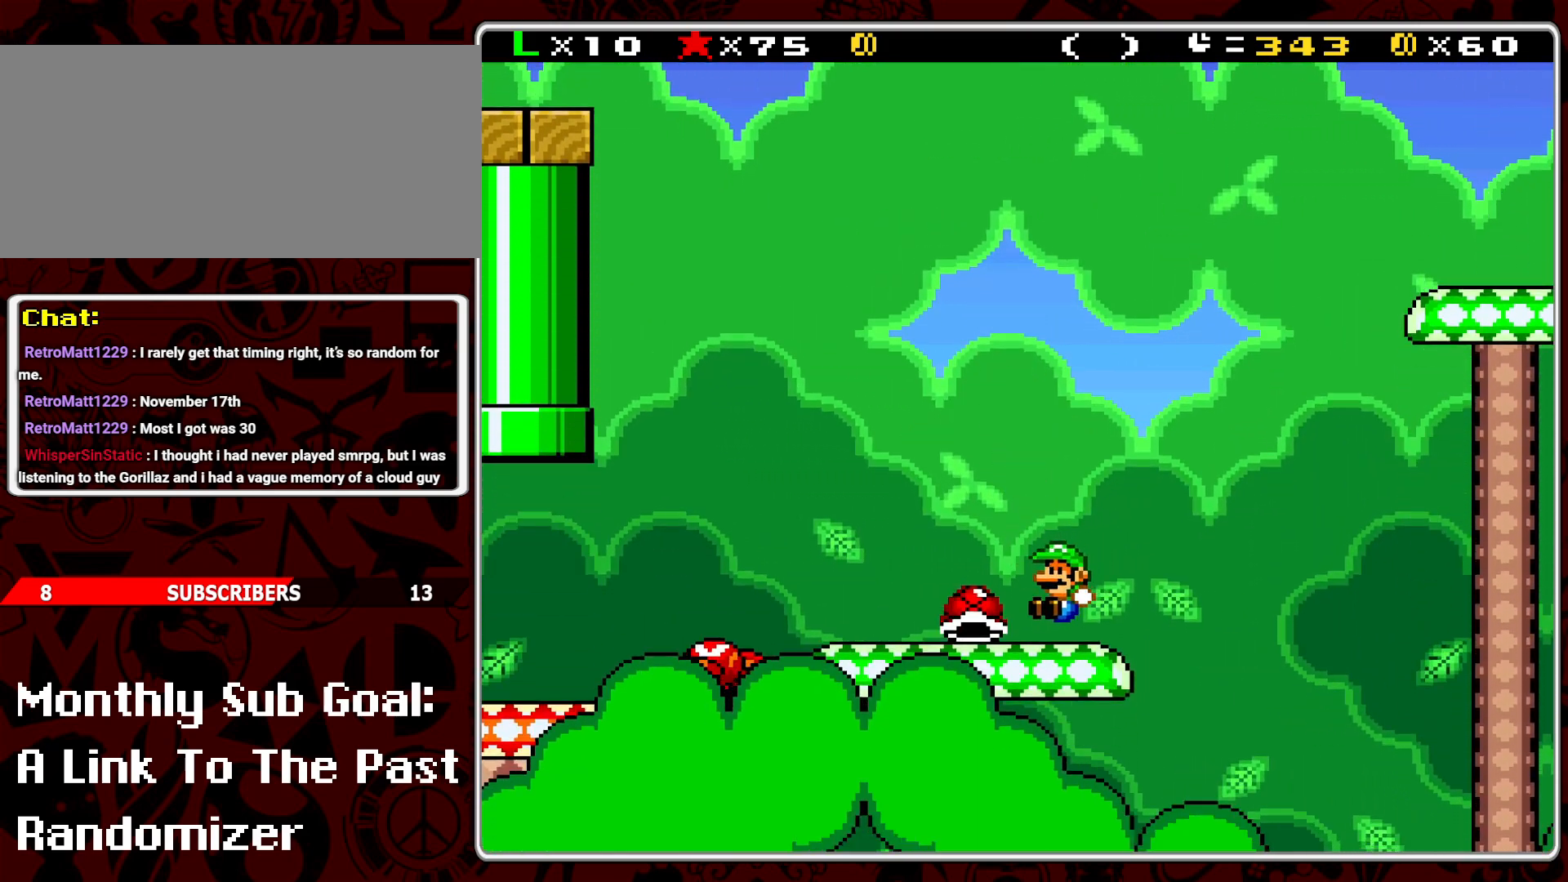
{"buttons": ["B", "Y"], "events": [[17, "DPAD_RIGHT", "up"], [83, "DPAD_LEFT", "down"], [433, "DPAD_LEFT", "up"]]}
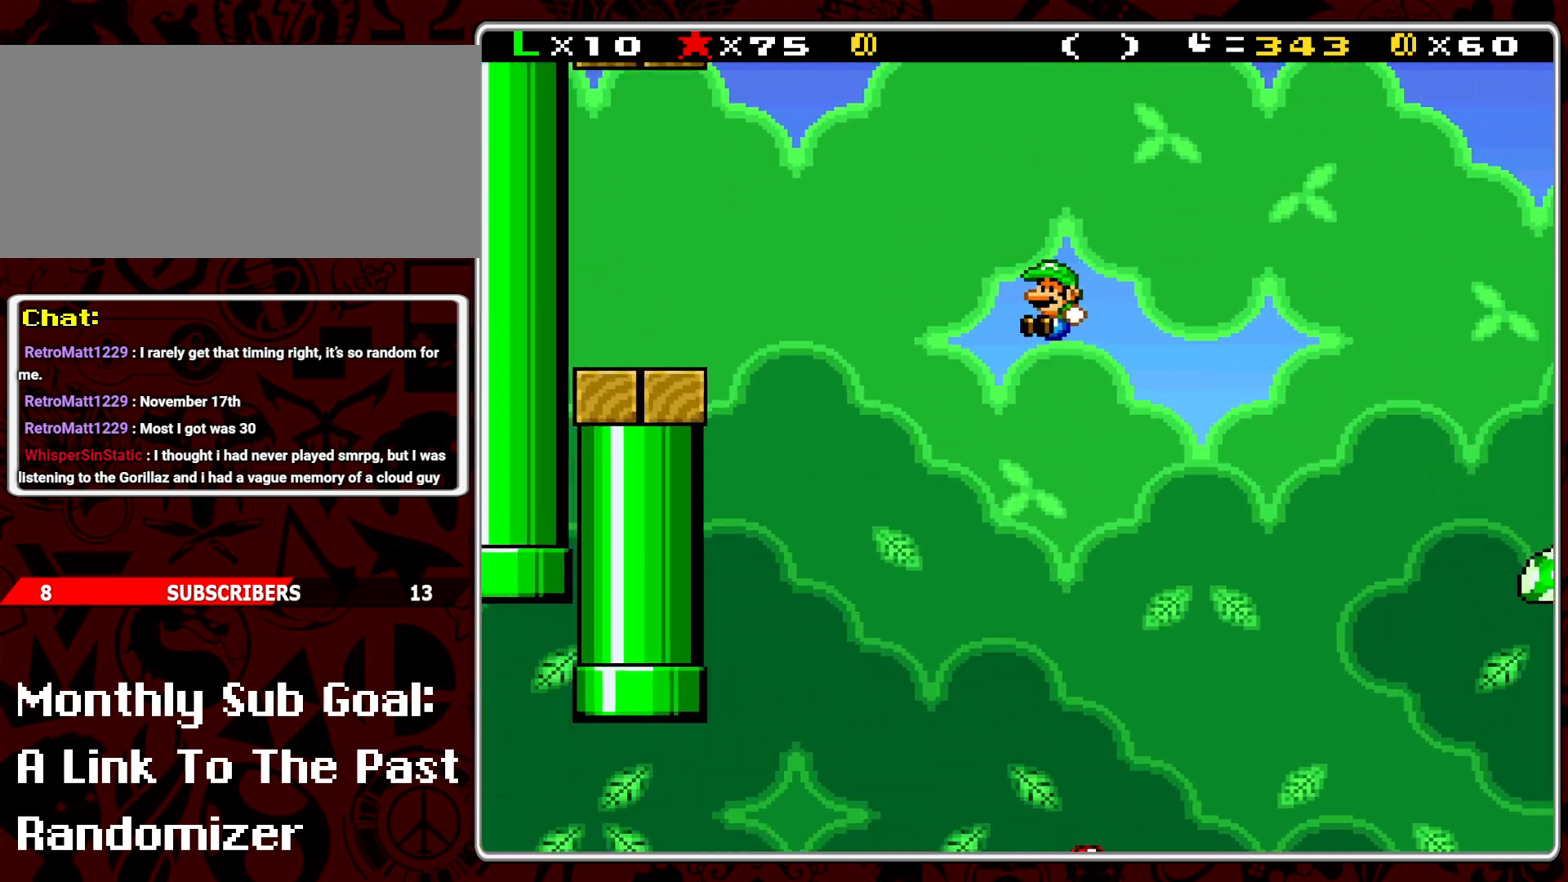
{"buttons": ["B", "Y"], "events": [[183, "DPAD_RIGHT", "down"], [350, "DPAD_RIGHT", "up"]]}
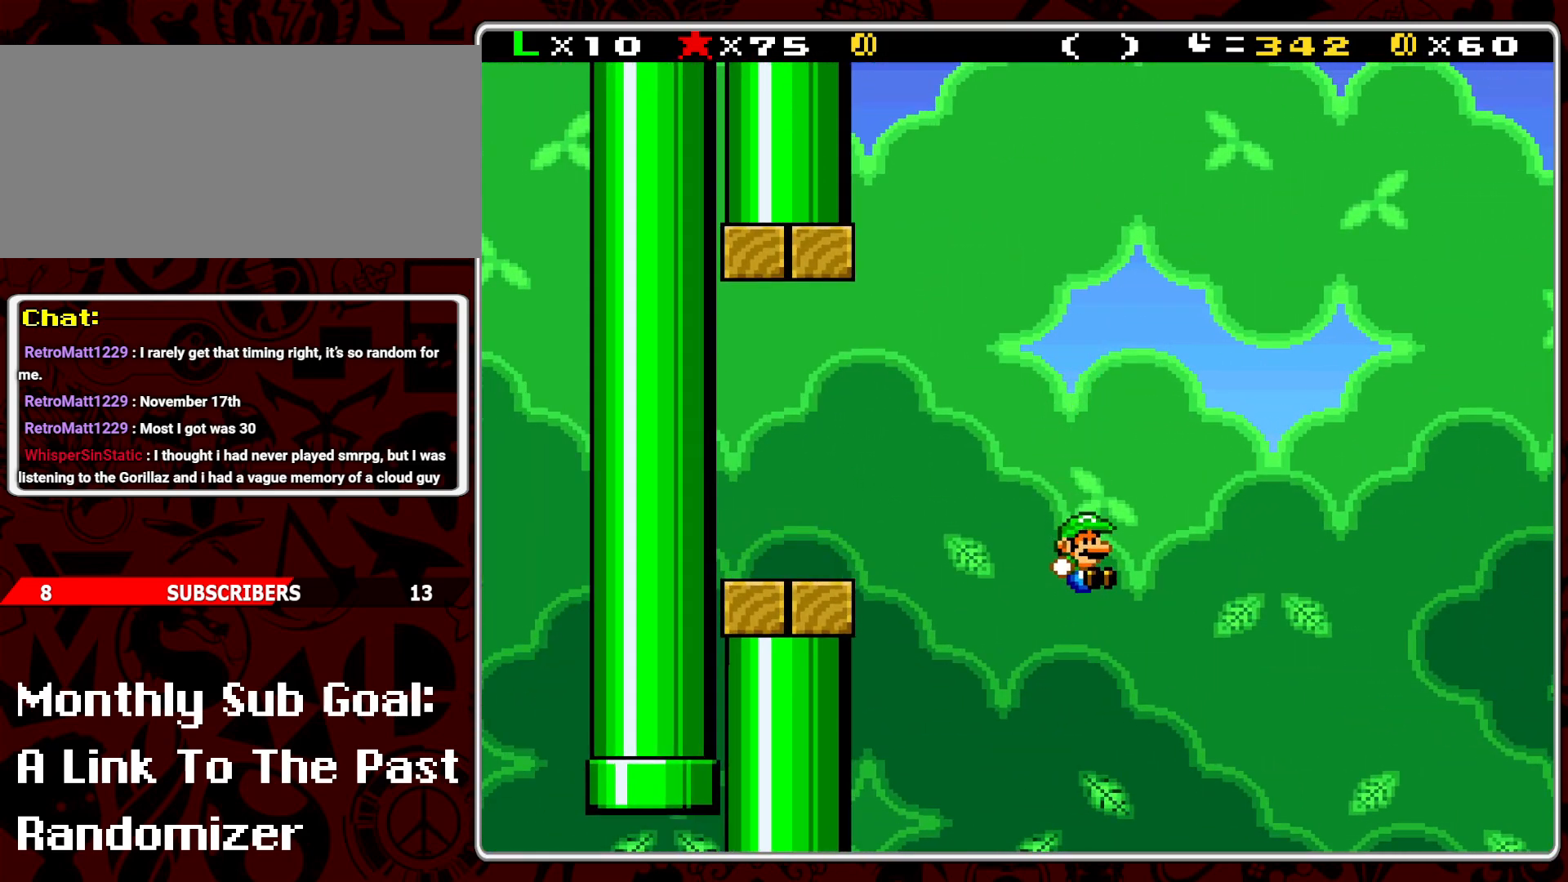
{"buttons": ["B", "Y"], "events": [[183, "DPAD_LEFT", "down"], [283, "DPAD_LEFT", "up"]]}
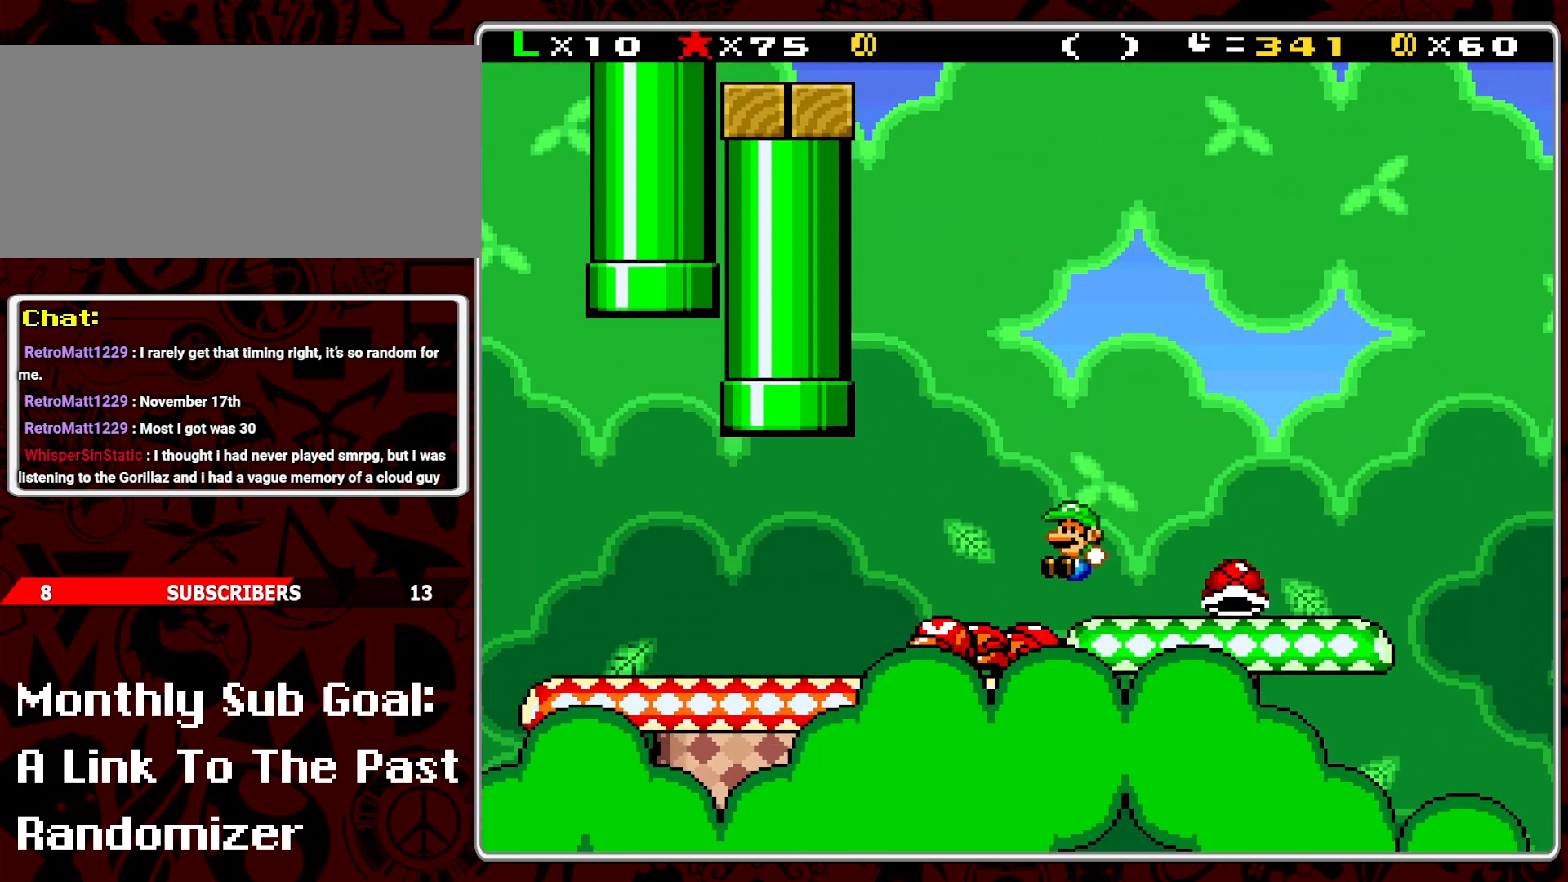
{"buttons": ["B", "Y", "DPAD_LEFT"], "events": [[50, "DPAD_LEFT", "down"]]}
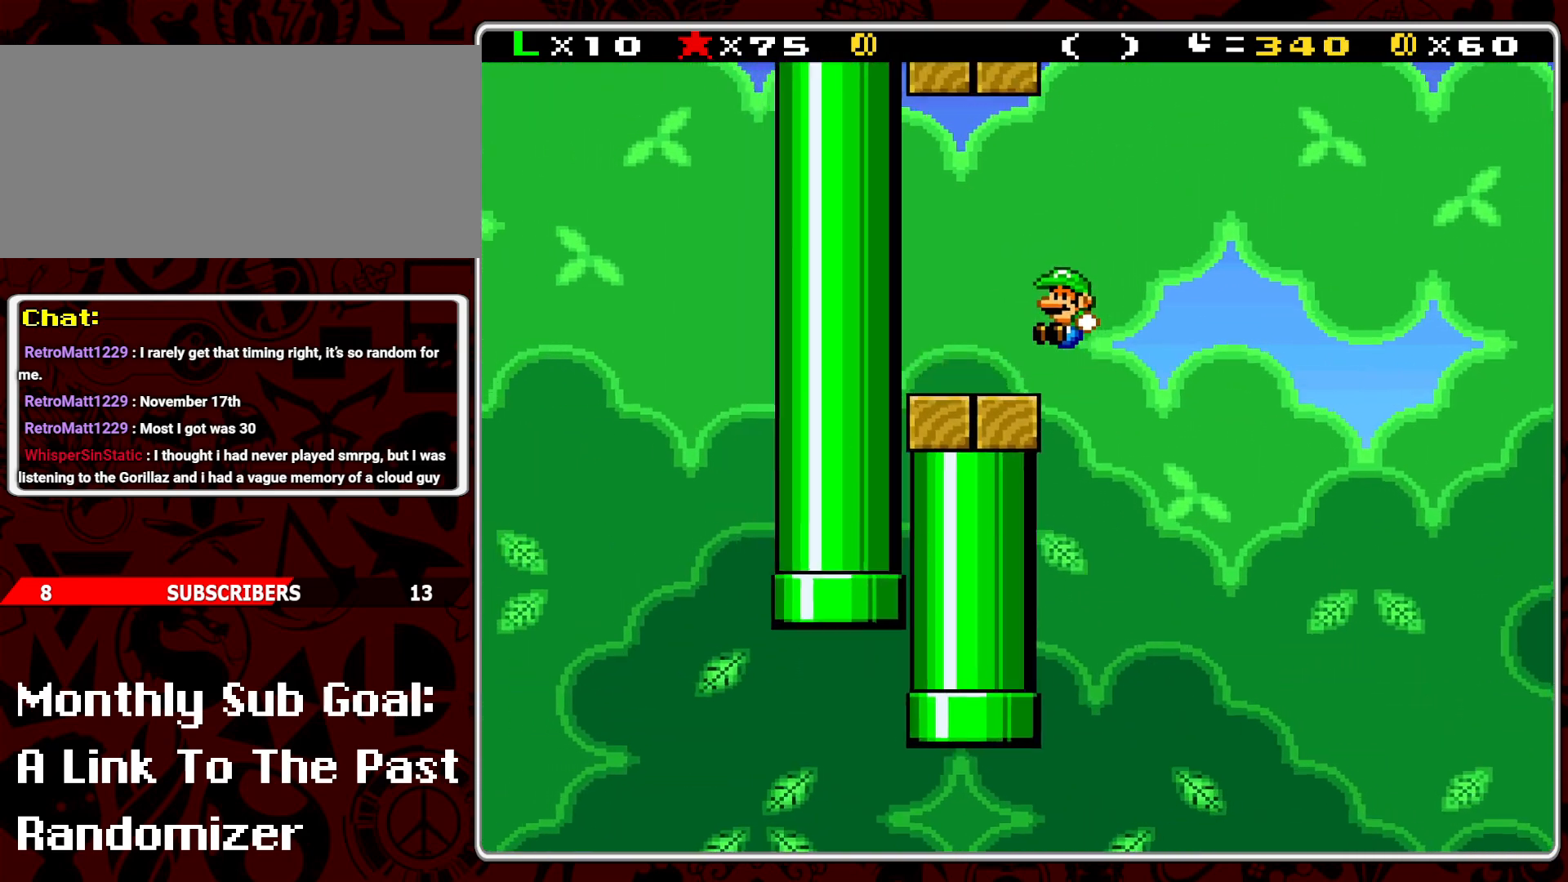
{"buttons": ["Y", "DPAD_RIGHT"], "events": [[200, "B", "up"], [200, "DPAD_LEFT", "up"], [350, "DPAD_RIGHT", "down"]]}
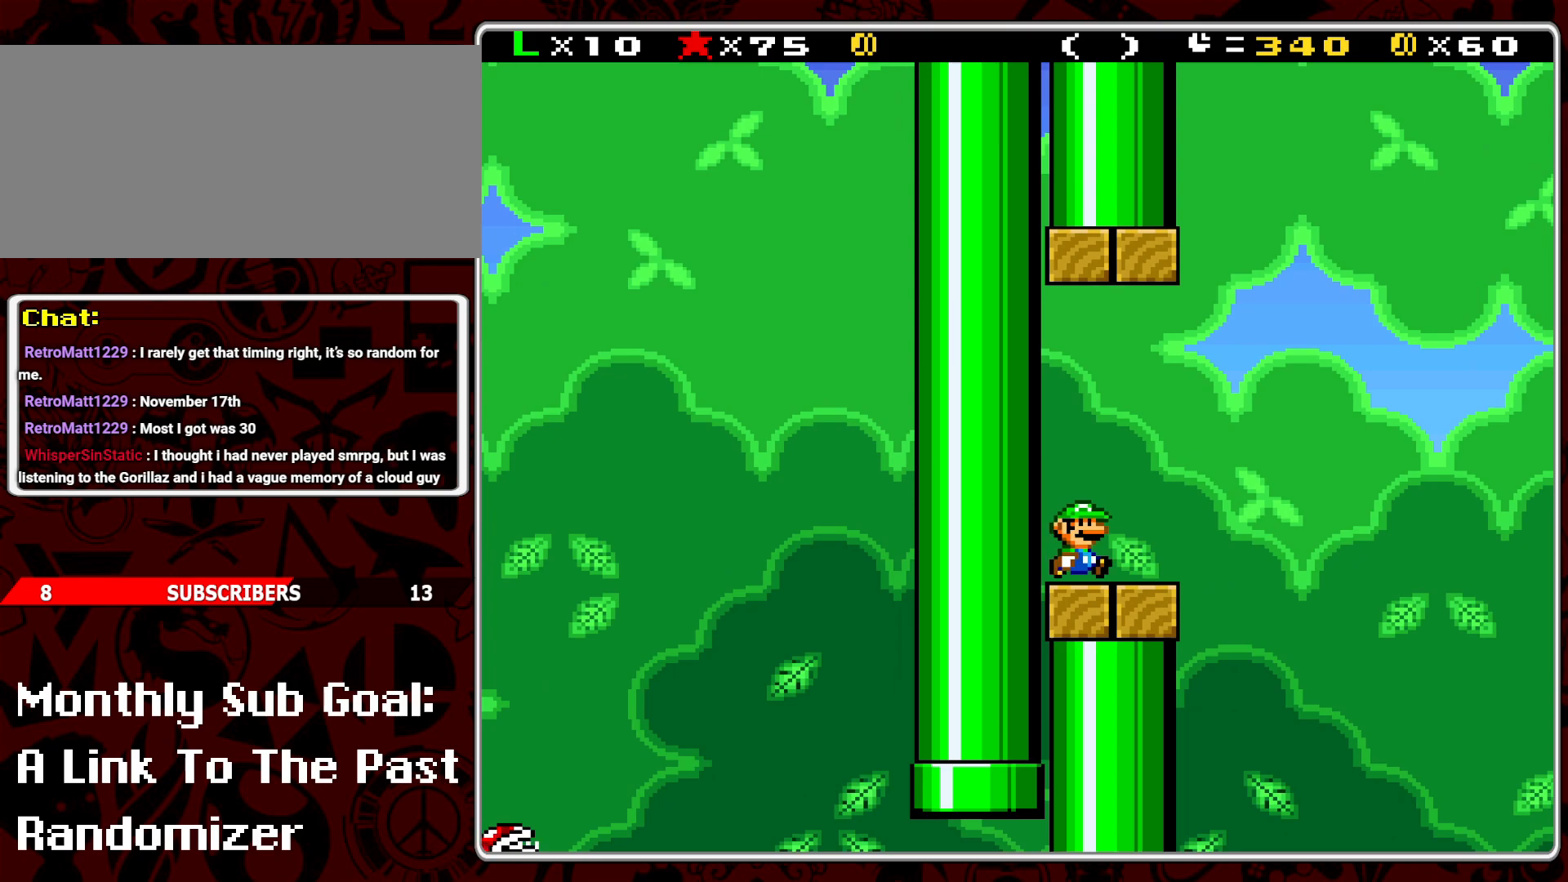
{"buttons": ["B", "Y", "DPAD_LEFT"], "events": [[167, "B", "down"], [233, "DPAD_RIGHT", "up"], [300, "DPAD_LEFT", "down"]]}
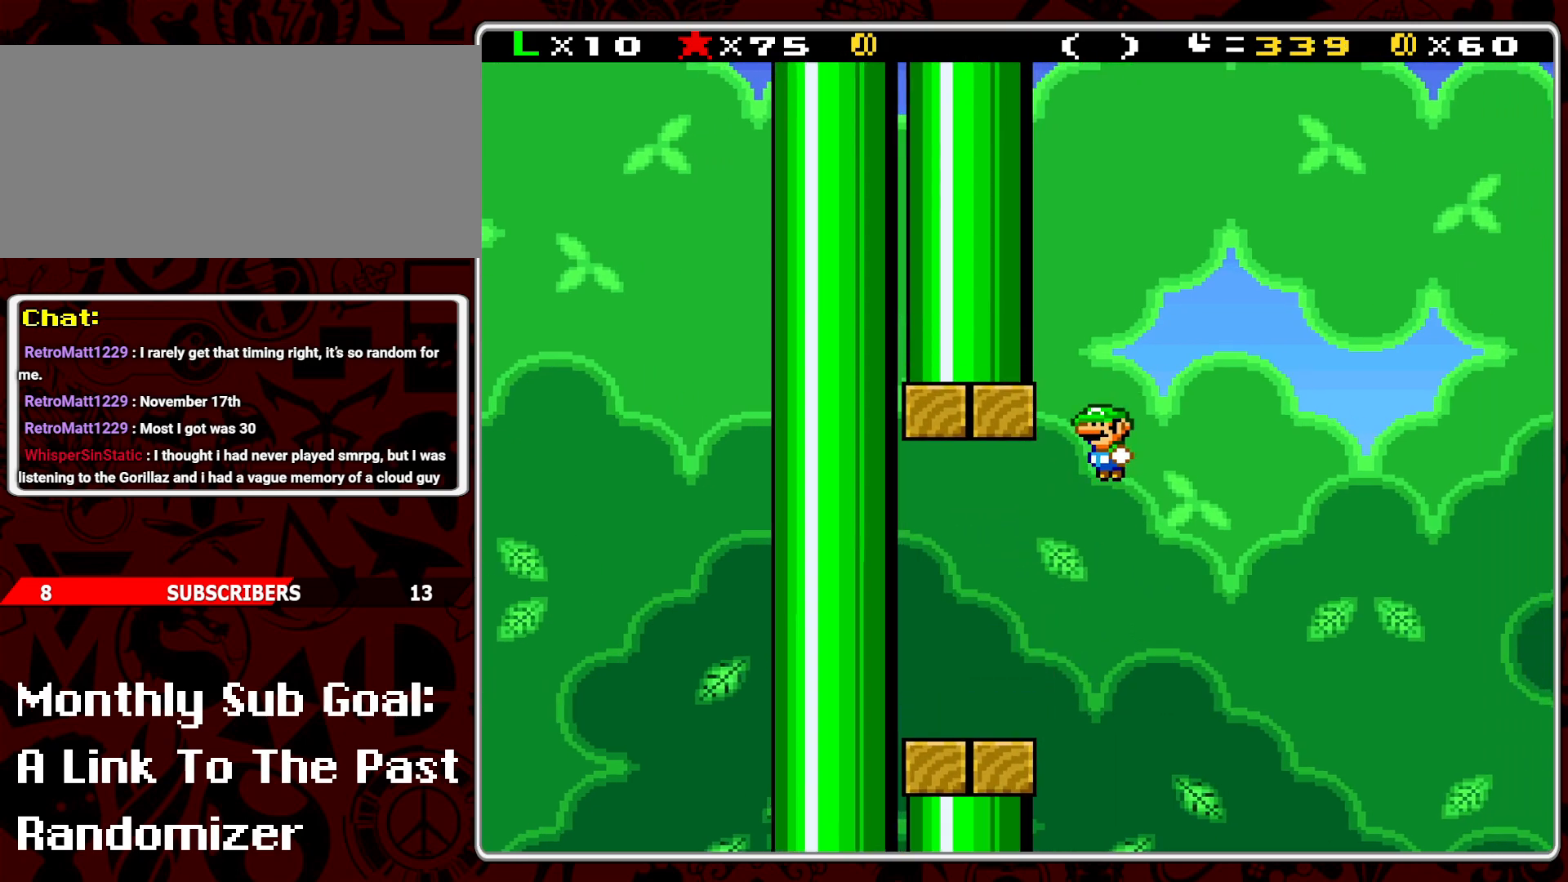
{"buttons": ["B", "Y", "DPAD_LEFT"], "events": [[267, "B", "up"], [333, "B", "down"]]}
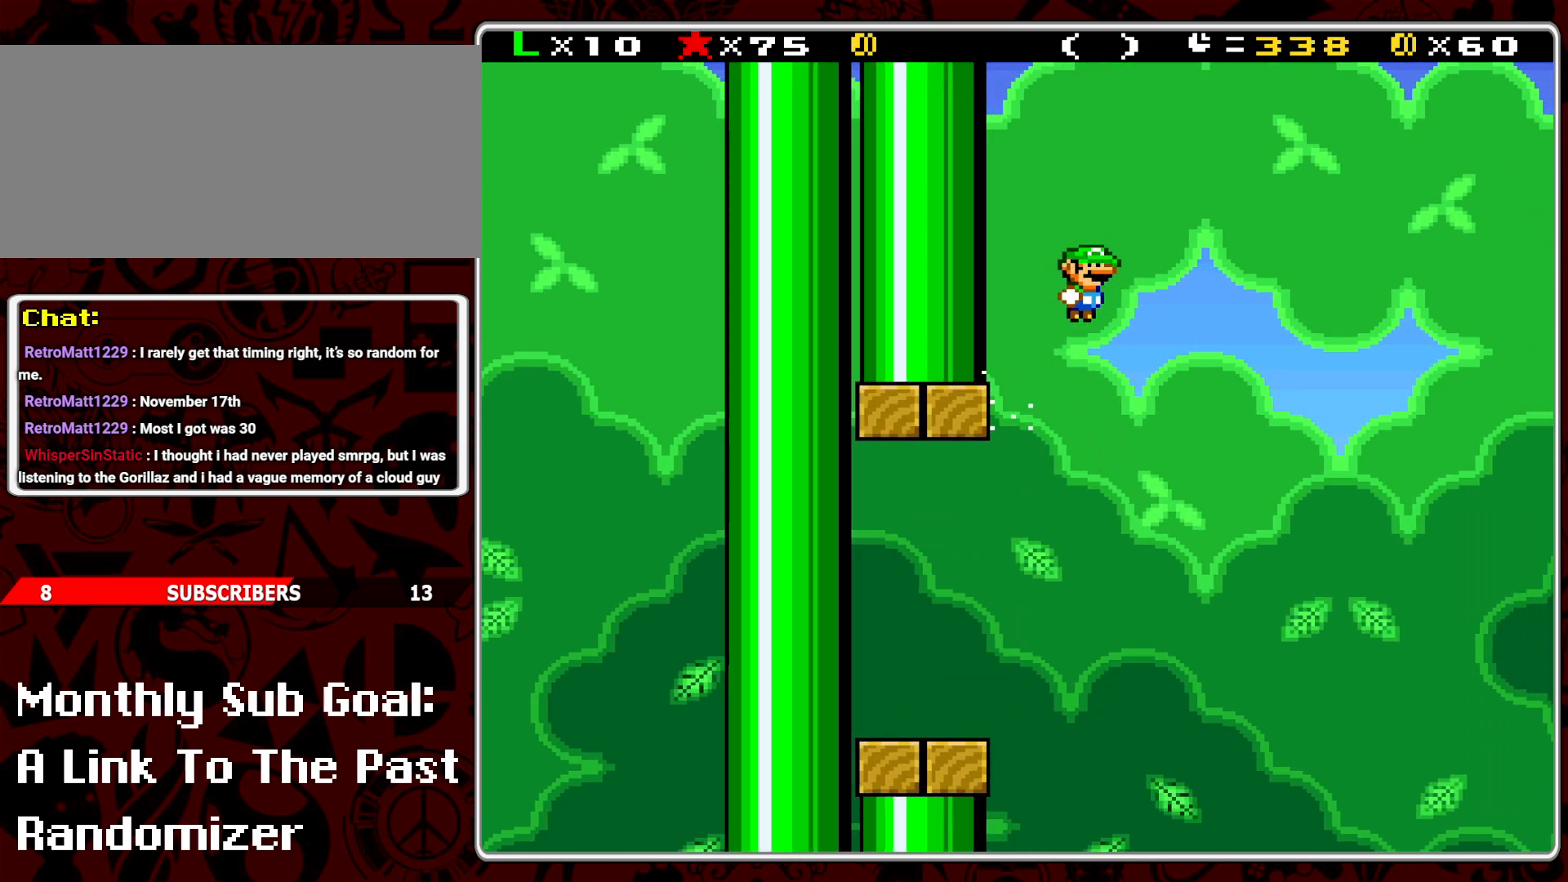
{"buttons": ["Y"], "events": [[133, "DPAD_LEFT", "up"], [350, "B", "up"], [383, "DPAD_RIGHT", "down"], [483, "DPAD_RIGHT", "up"]]}
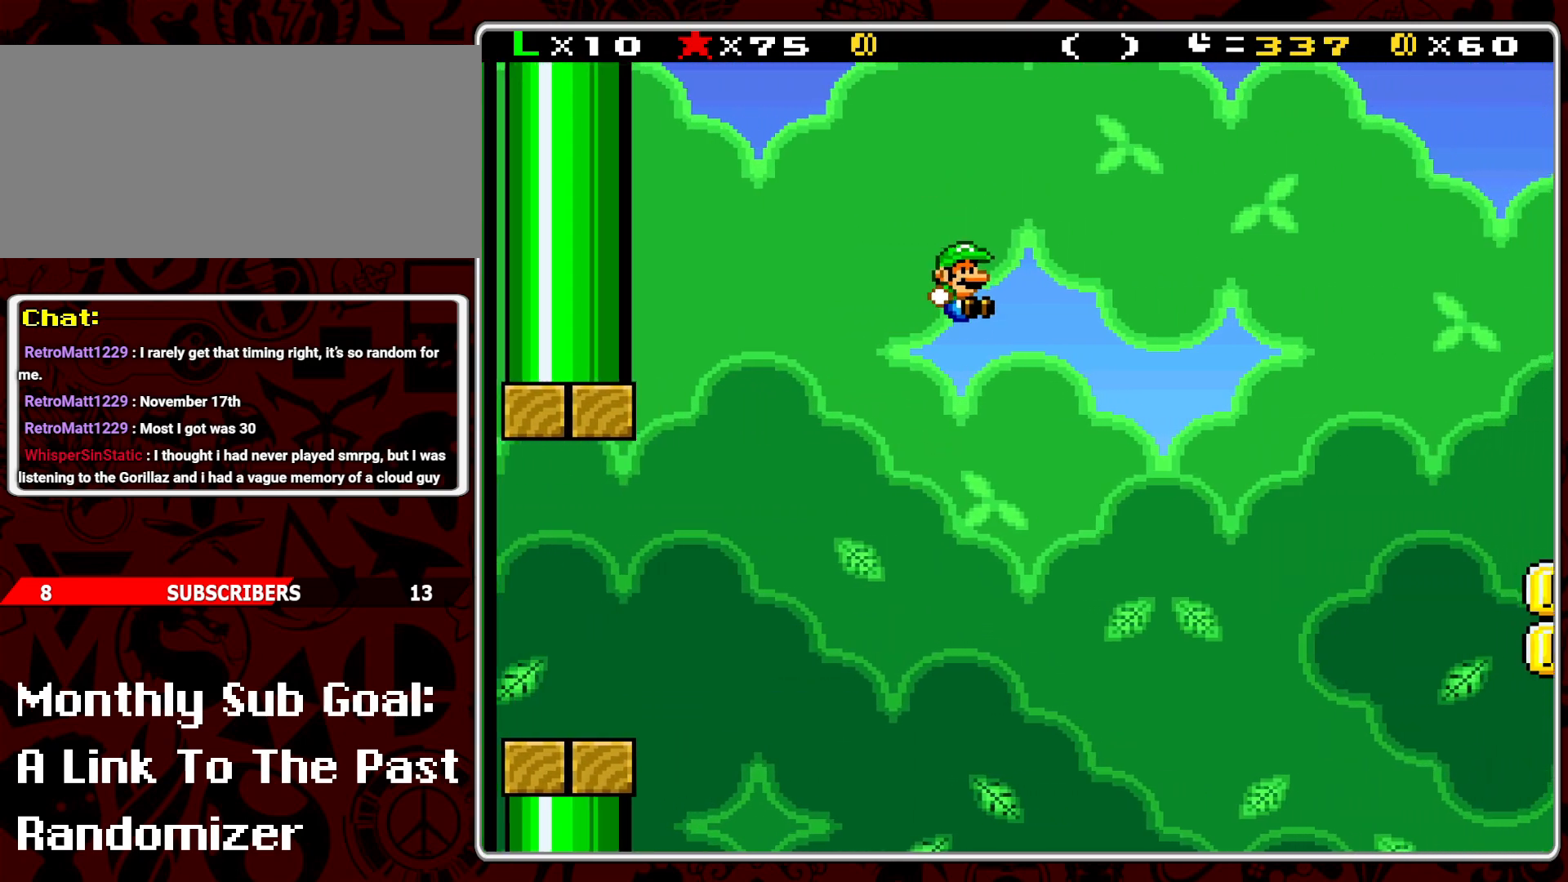
{"buttons": ["B", "Y", "DPAD_RIGHT"], "events": [[83, "DPAD_LEFT", "down"], [267, "DPAD_LEFT", "up"], [367, "B", "down"], [467, "DPAD_RIGHT", "down"]]}
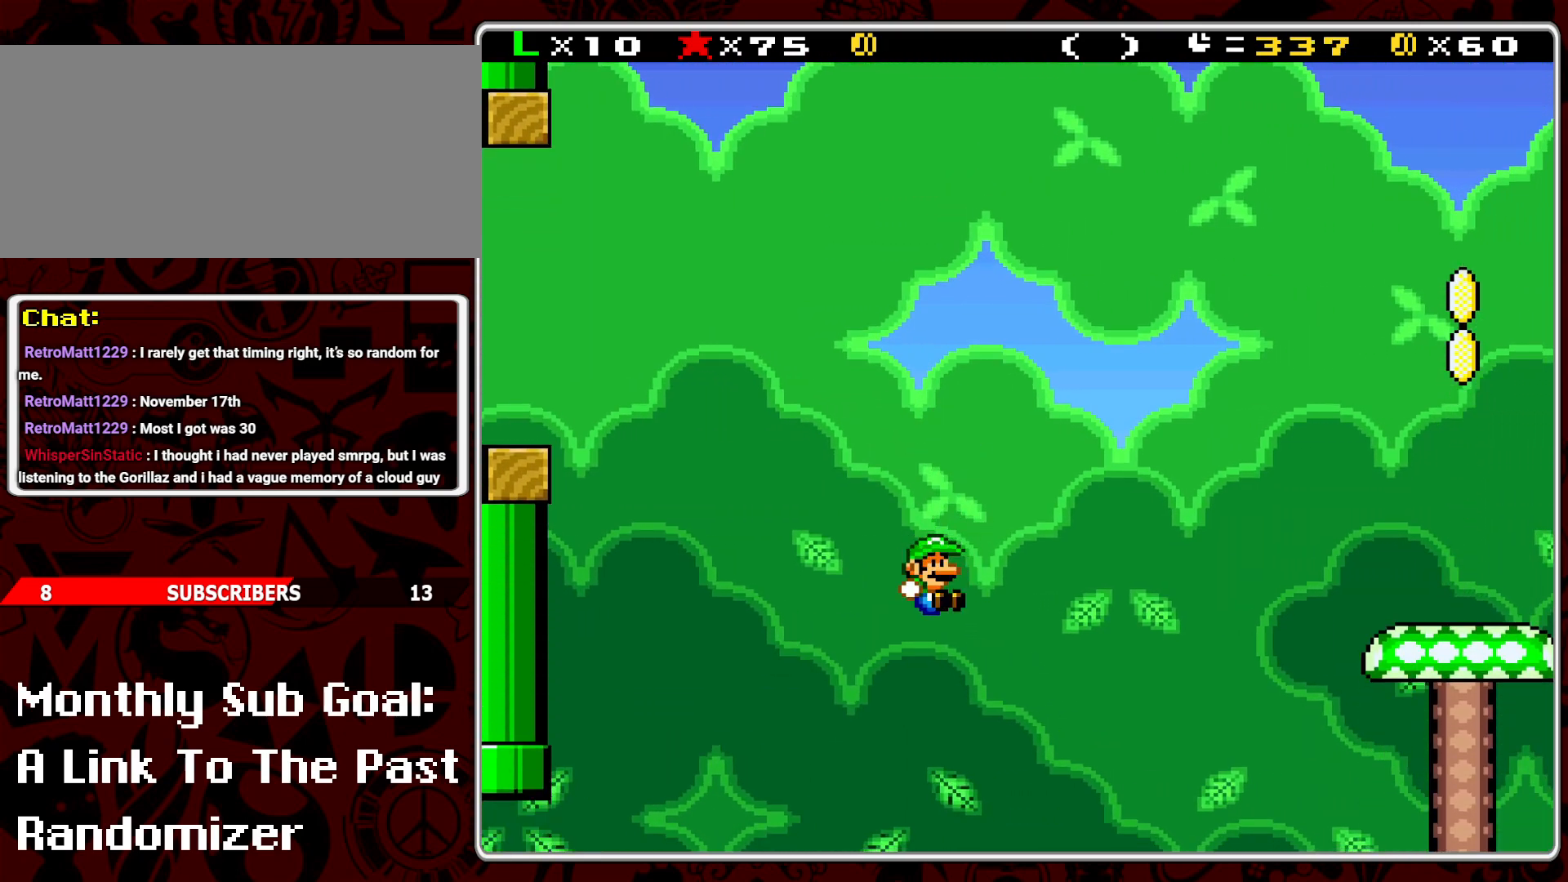
{"buttons": ["B", "Y", "DPAD_RIGHT"], "events": [[117, "DPAD_RIGHT", "up"], [250, "DPAD_LEFT", "down"], [333, "DPAD_LEFT", "up"], [400, "DPAD_RIGHT", "down"]]}
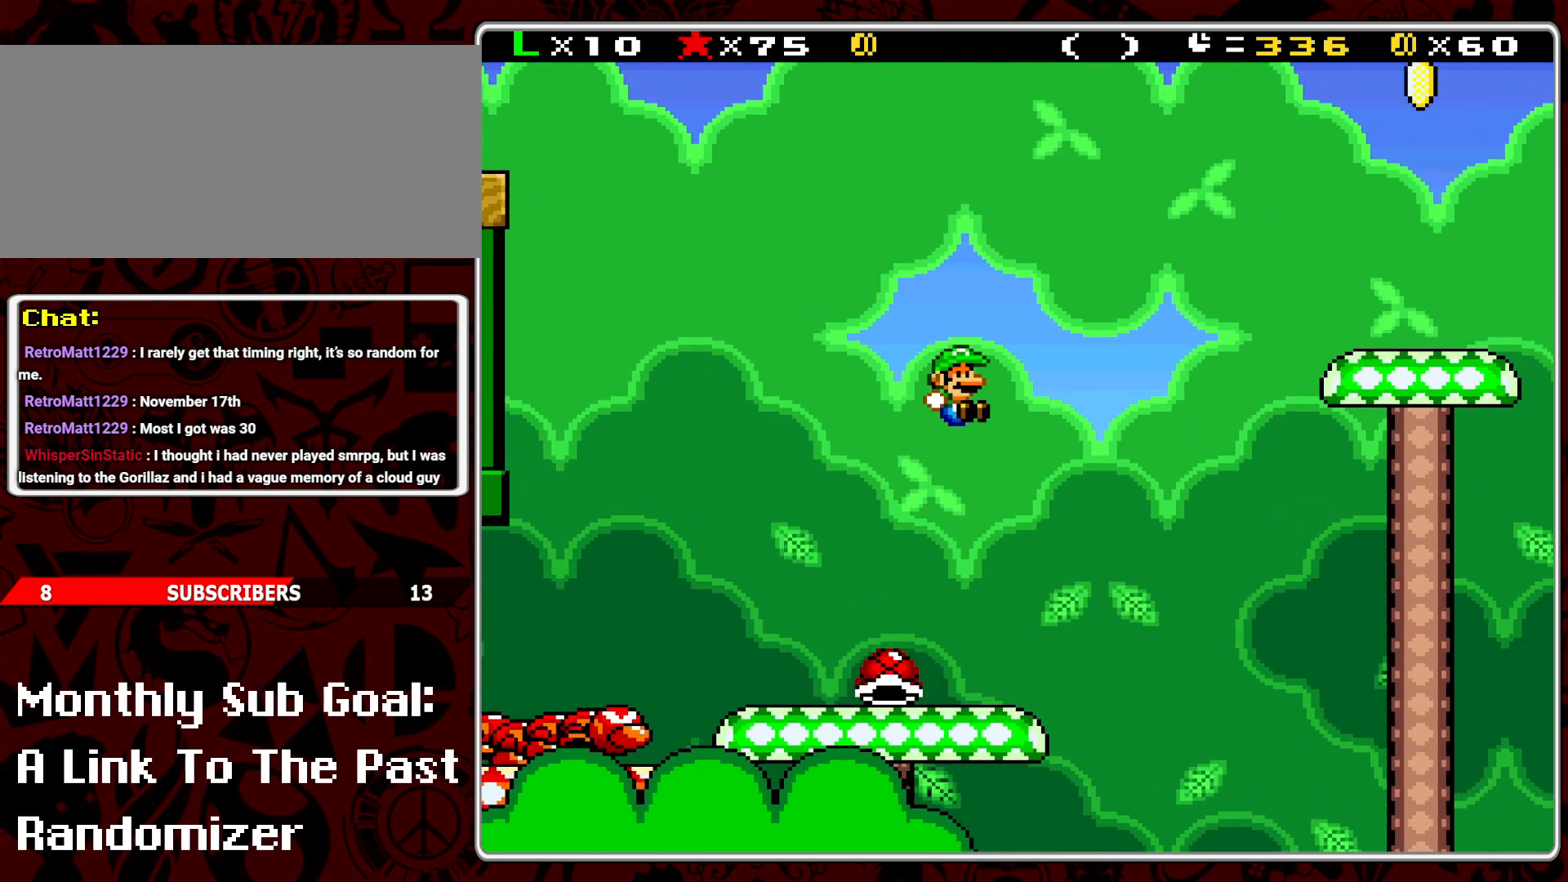
{"buttons": ["B", "Y", "DPAD_RIGHT"], "events": []}
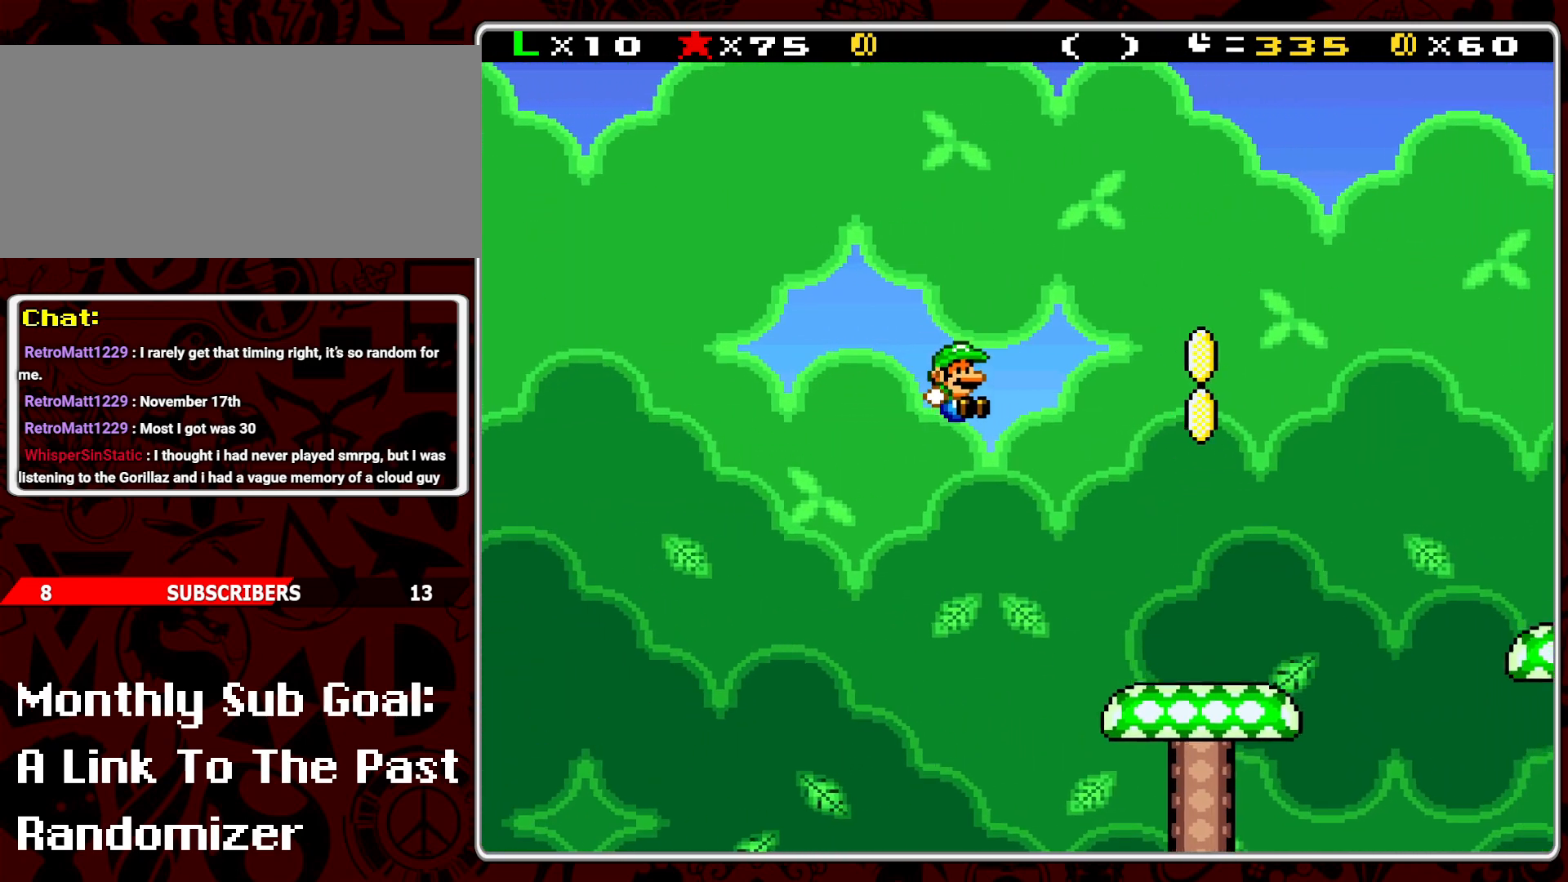
{"buttons": ["B", "Y", "DPAD_RIGHT"], "events": [[200, "DPAD_RIGHT", "up"], [250, "DPAD_LEFT", "down"], [400, "DPAD_LEFT", "up"], [500, "DPAD_RIGHT", "down"]]}
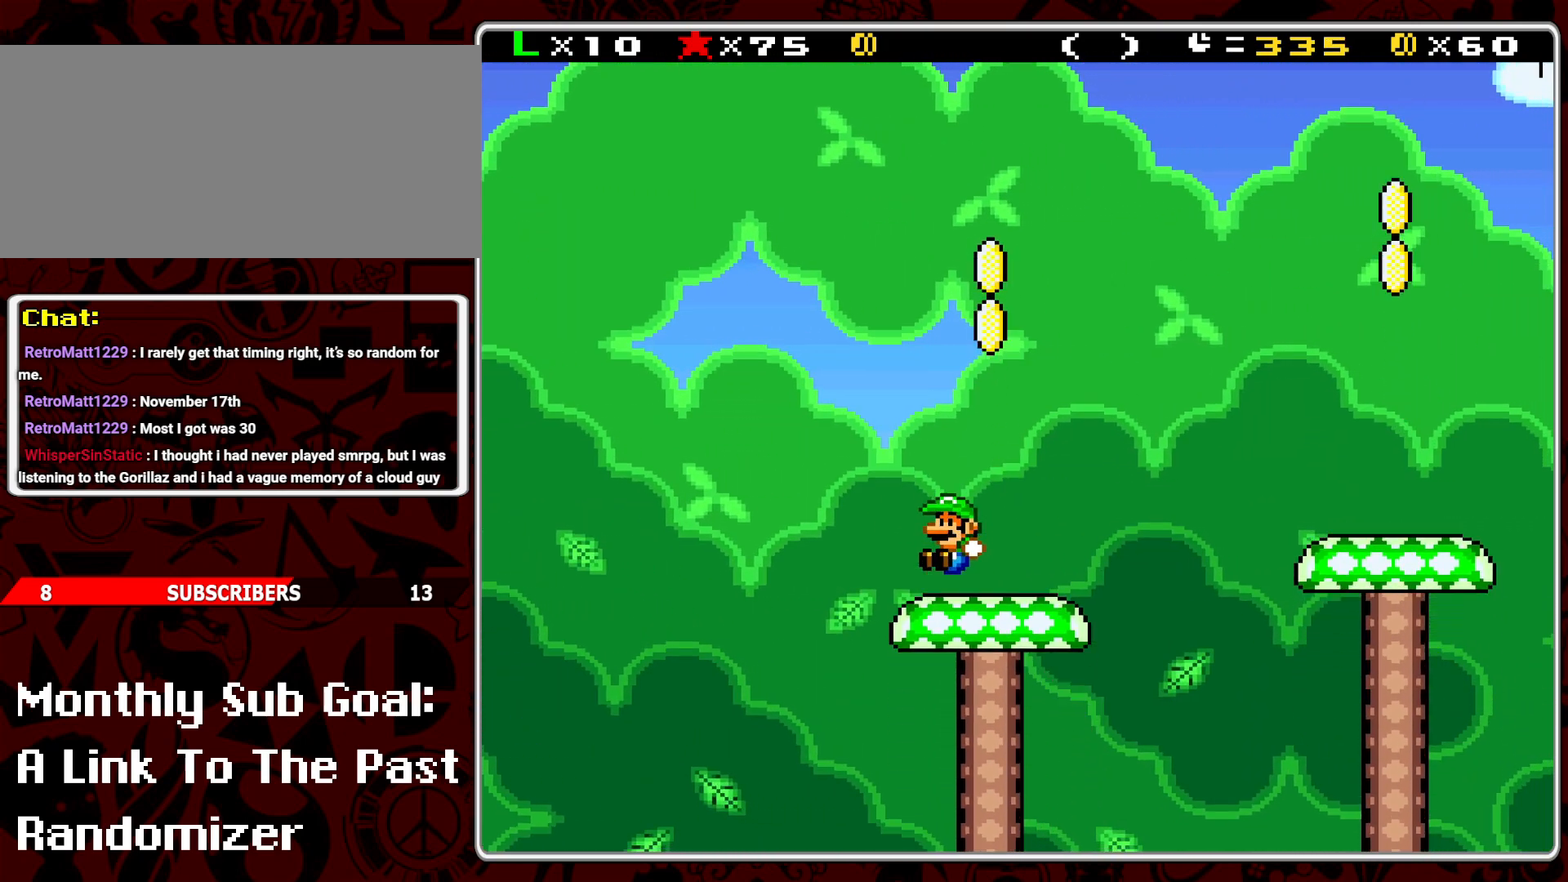
{"buttons": ["B", "Y", "DPAD_RIGHT"], "events": []}
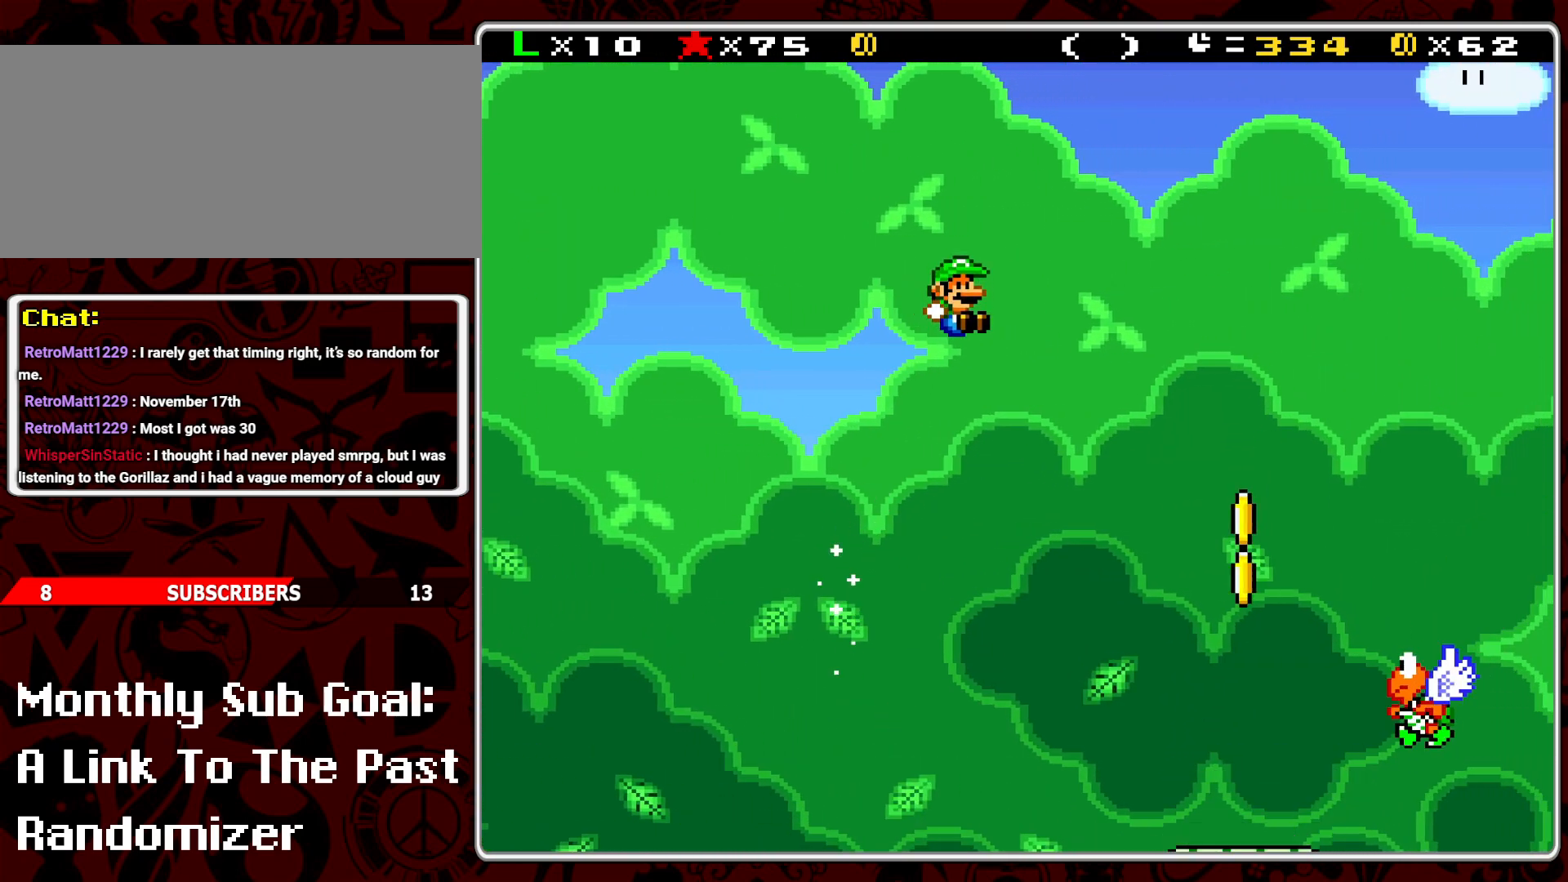
{"buttons": ["B", "Y"], "events": [[83, "B", "up"], [283, "B", "down"], [433, "DPAD_RIGHT", "up"]]}
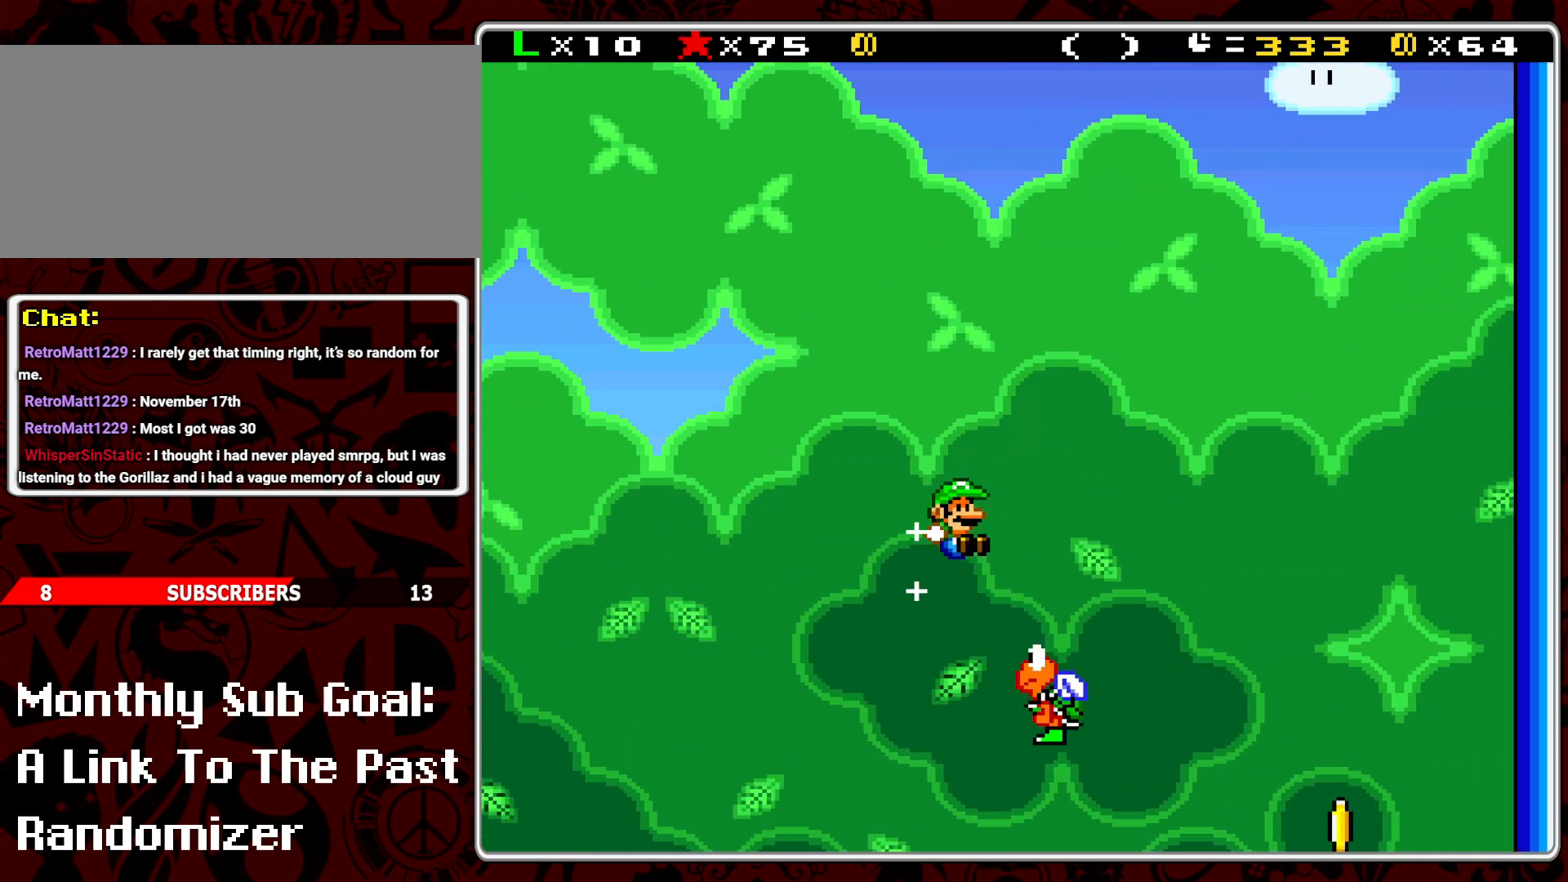
{"buttons": ["Y"], "events": [[33, "DPAD_LEFT", "down"], [233, "DPAD_LEFT", "up"], [283, "B", "up"]]}
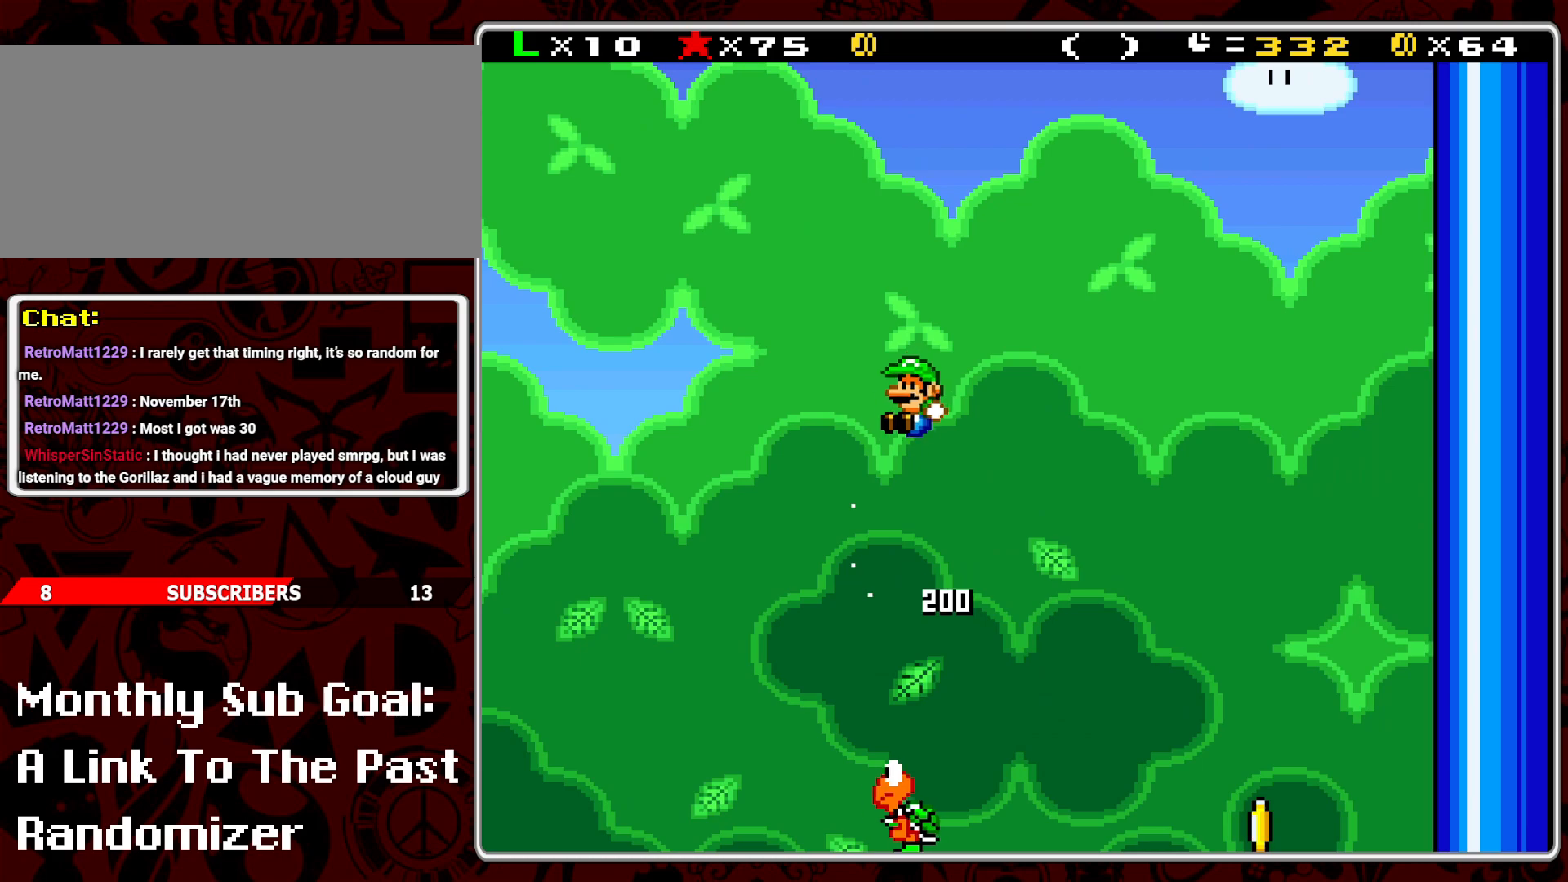
{"buttons": ["B", "Y"], "events": [[250, "B", "down"], [333, "DPAD_LEFT", "down"], [417, "DPAD_LEFT", "up"]]}
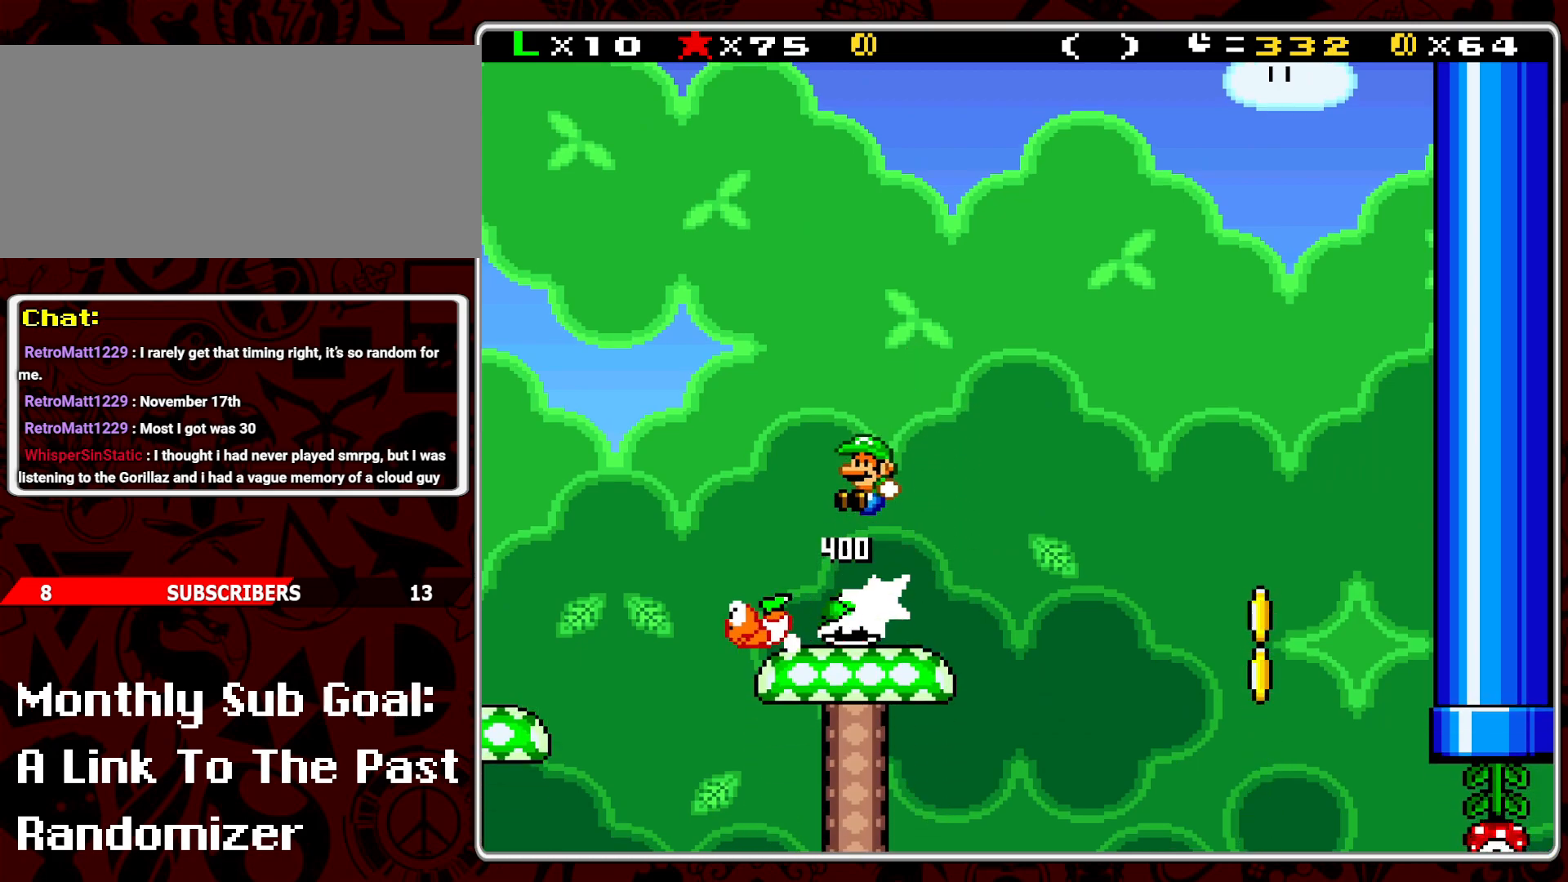
{"buttons": ["B", "Y"], "events": [[17, "B", "up"], [17, "DPAD_RIGHT", "down"], [200, "DPAD_RIGHT", "up"], [300, "B", "down"], [333, "DPAD_LEFT", "down"], [417, "DPAD_LEFT", "up"]]}
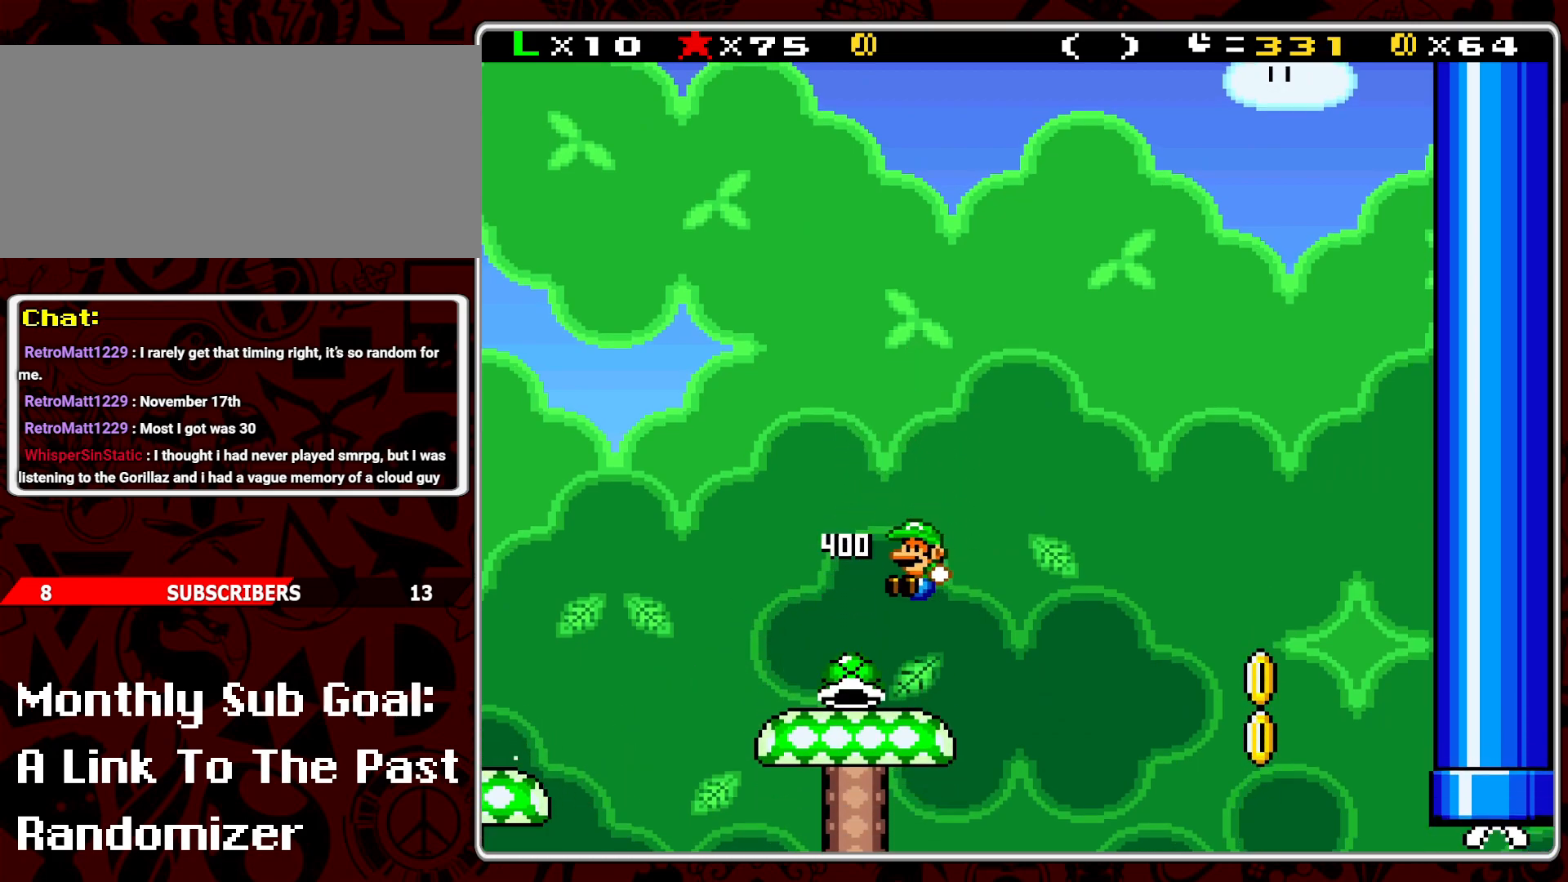
{"buttons": ["Y", "DPAD_RIGHT"], "events": [[67, "DPAD_RIGHT", "down"], [383, "B", "up"]]}